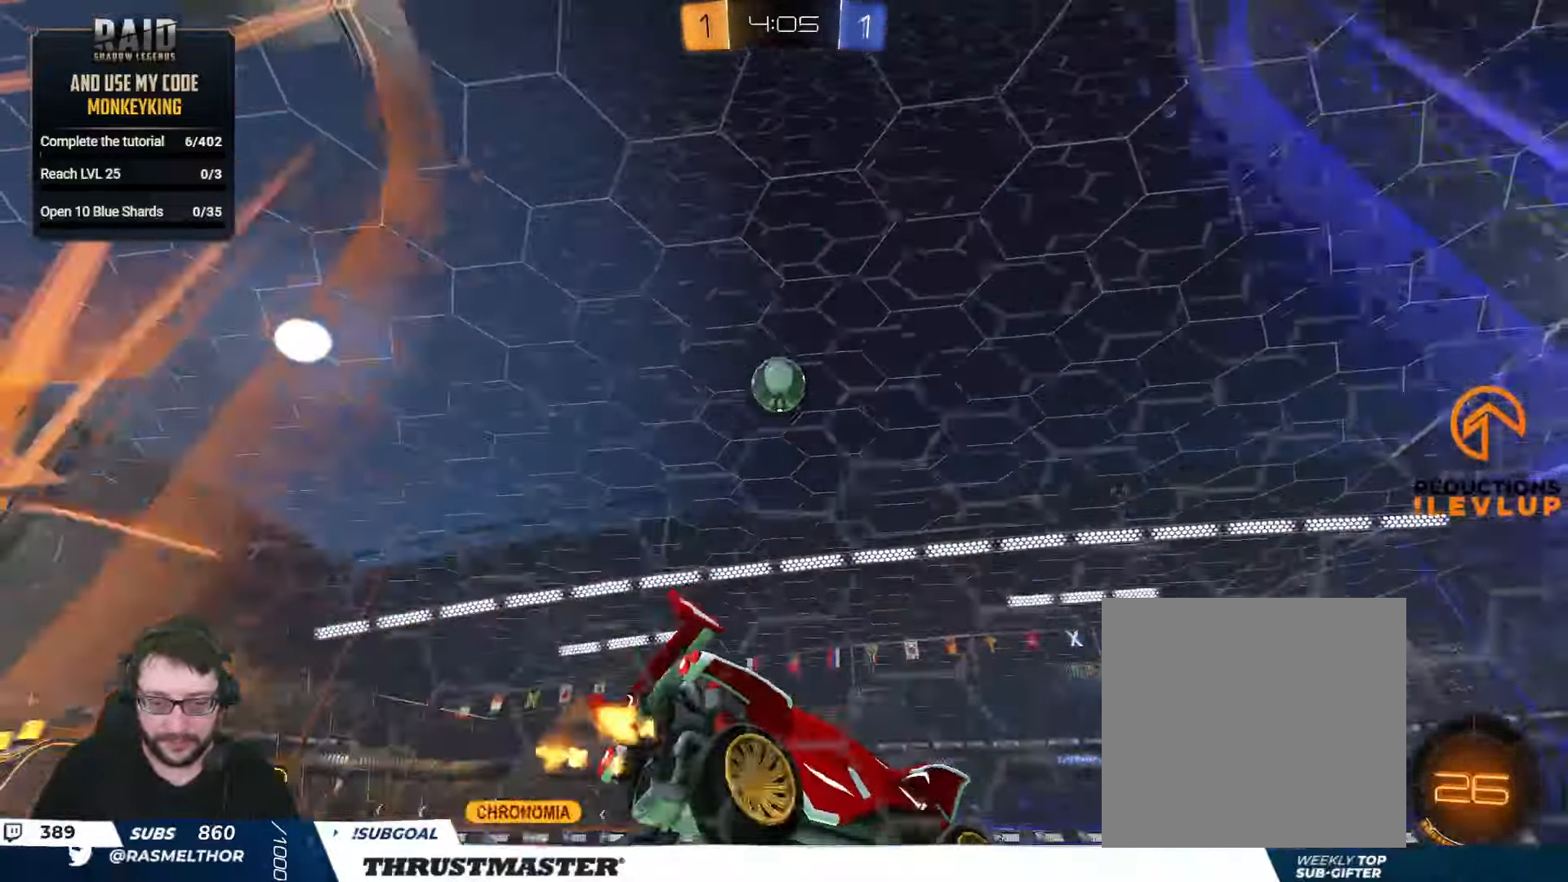
Gameplay with a controller (Xbox layout); each line is a JSON object with the inputs held at the frame after it. "events" lists button and stick changes between this image and that frame as [ms after this image, input, new state], when the widget could be followed in between.
{"buttons": ["R2"], "left_stick": "center", "right_stick": "center", "events": [[84, "left_stick", "center"]]}
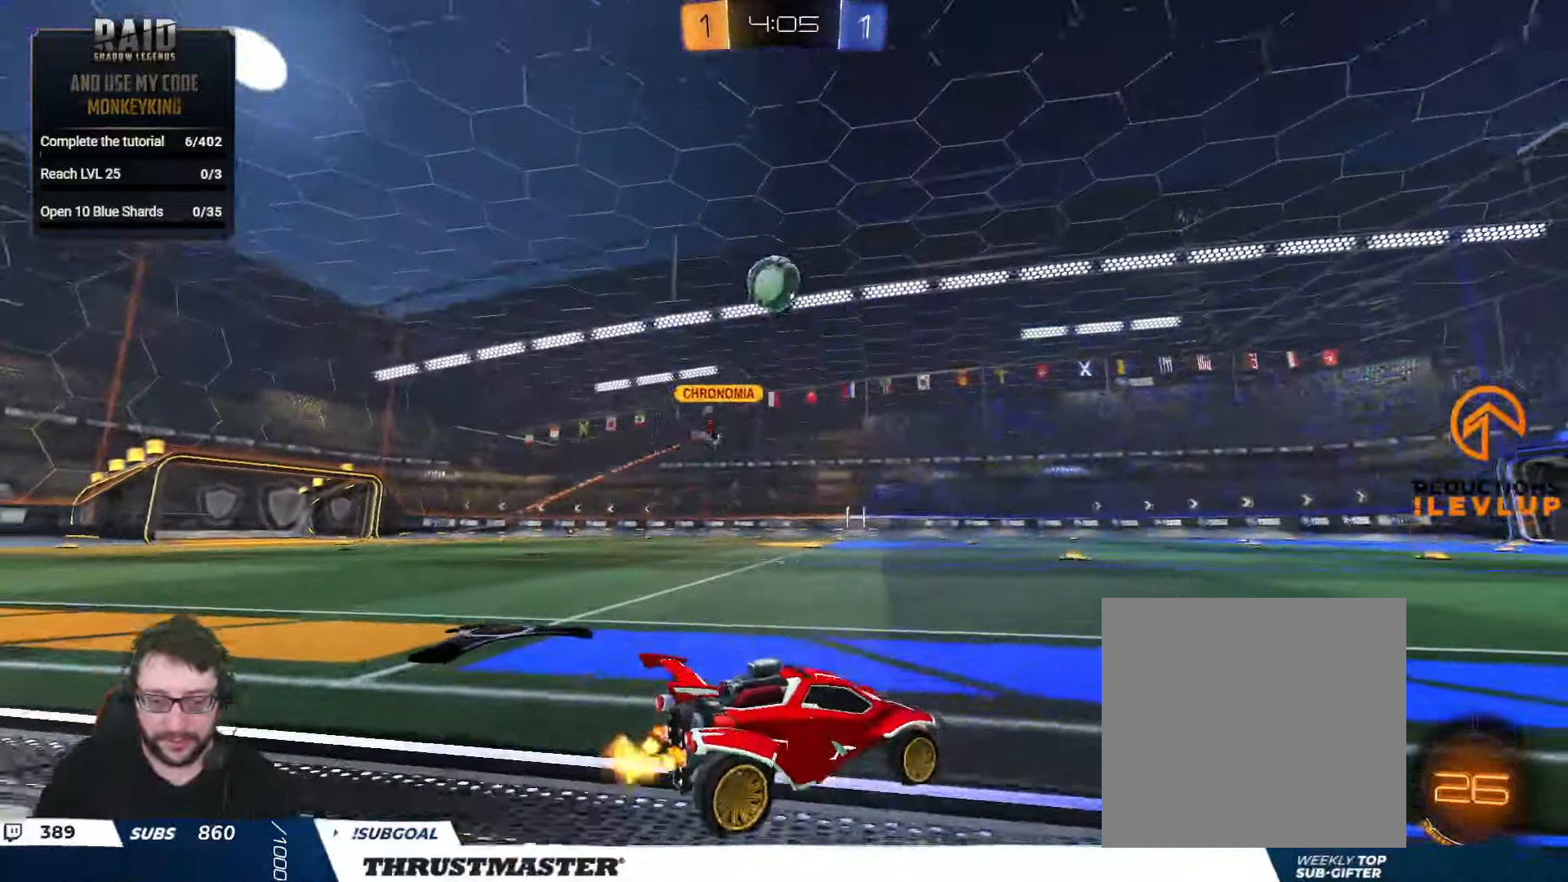
{"buttons": ["R2"], "left_stick": "left", "right_stick": "center", "events": [[100, "left_stick", "left"], [284, "left_stick", "center"], [450, "left_stick", "left"]]}
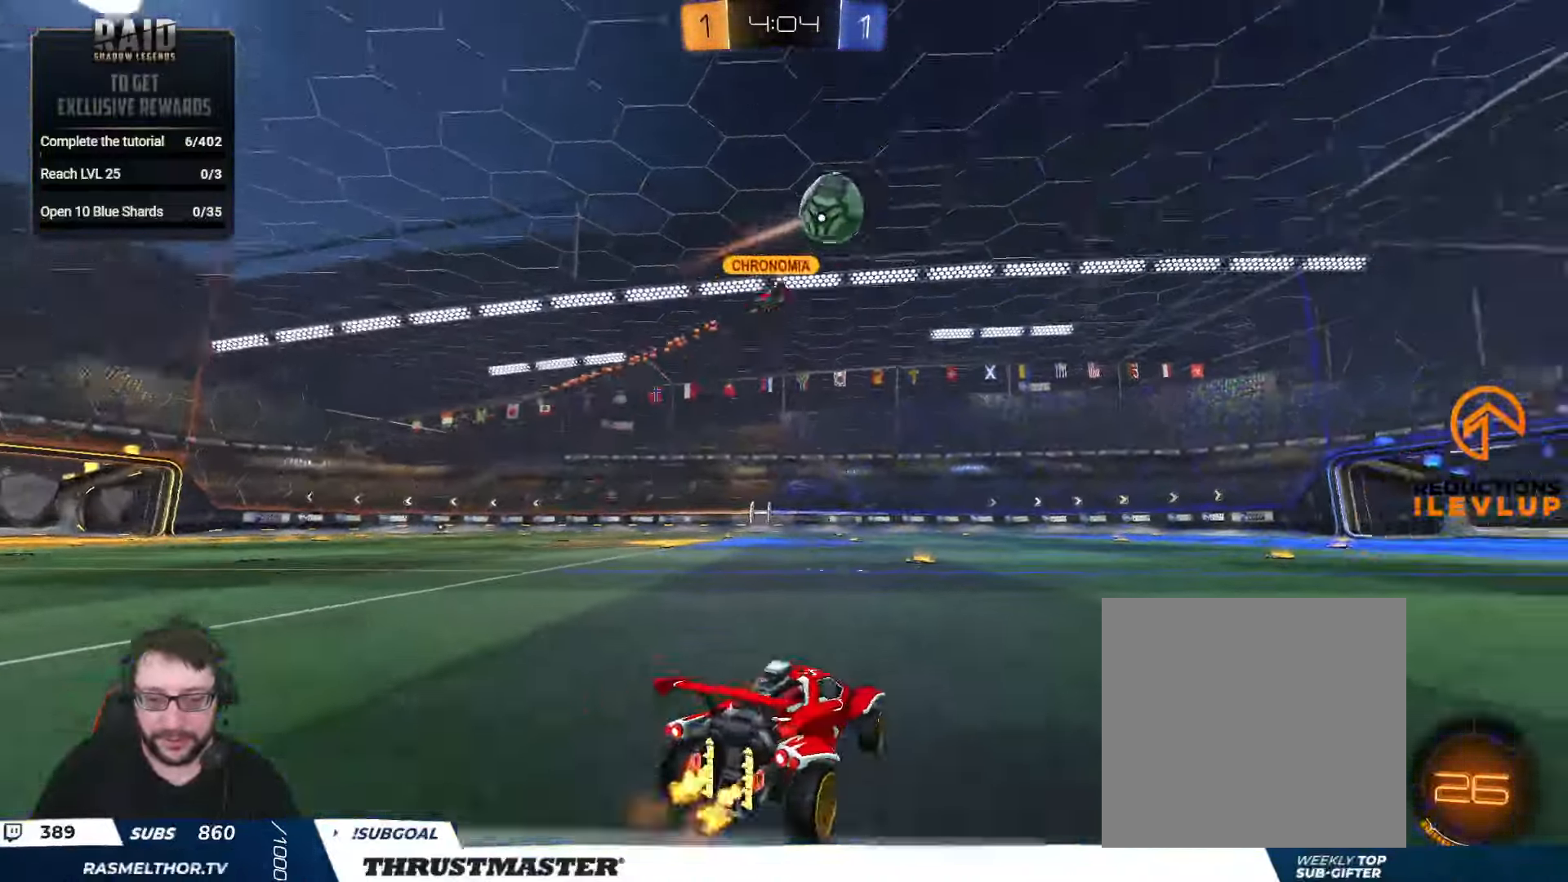
{"buttons": ["L2", "R2"], "left_stick": "down-left", "right_stick": "center", "events": [[34, "left_stick", "down-right"], [67, "A", "down"], [117, "L2", "down"], [134, "A", "up"], [134, "left_stick", "up-left"], [200, "A", "down"], [250, "A", "up"], [250, "left_stick", "up-right"], [300, "L2", "up"], [317, "Y", "down"], [334, "left_stick", "down"], [384, "L2", "down"], [384, "Y", "up"], [434, "left_stick", "down-left"]]}
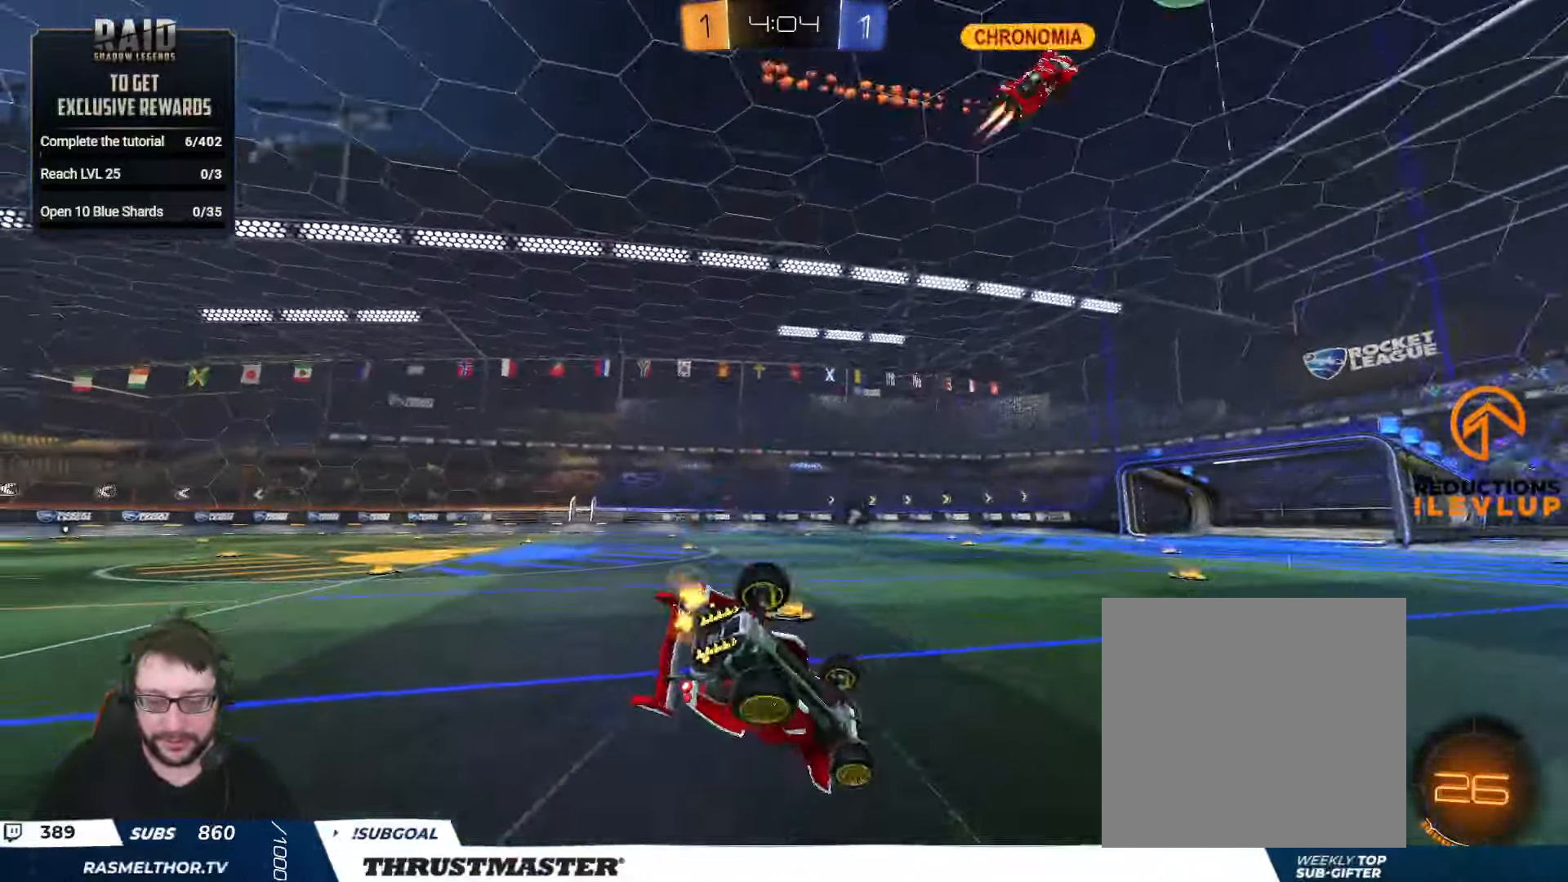
{"buttons": ["R2"], "left_stick": "center", "right_stick": "center", "events": [[184, "Y", "down"], [250, "Y", "up"], [450, "L2", "up"], [450, "left_stick", "center"]]}
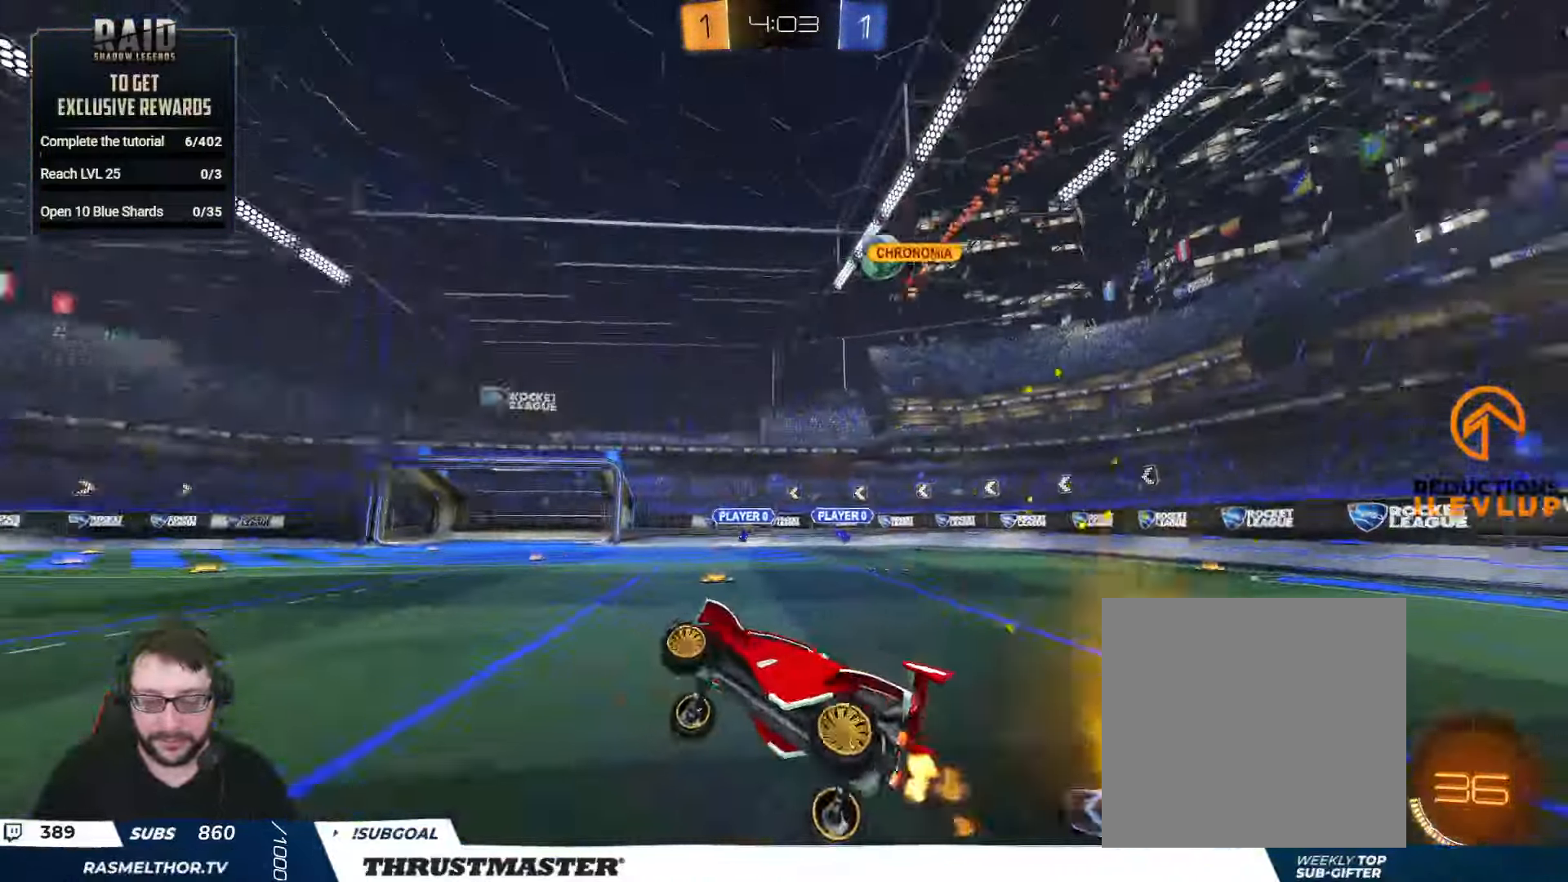
{"buttons": ["R2"], "left_stick": "right", "right_stick": "center", "events": [[134, "left_stick", "right"]]}
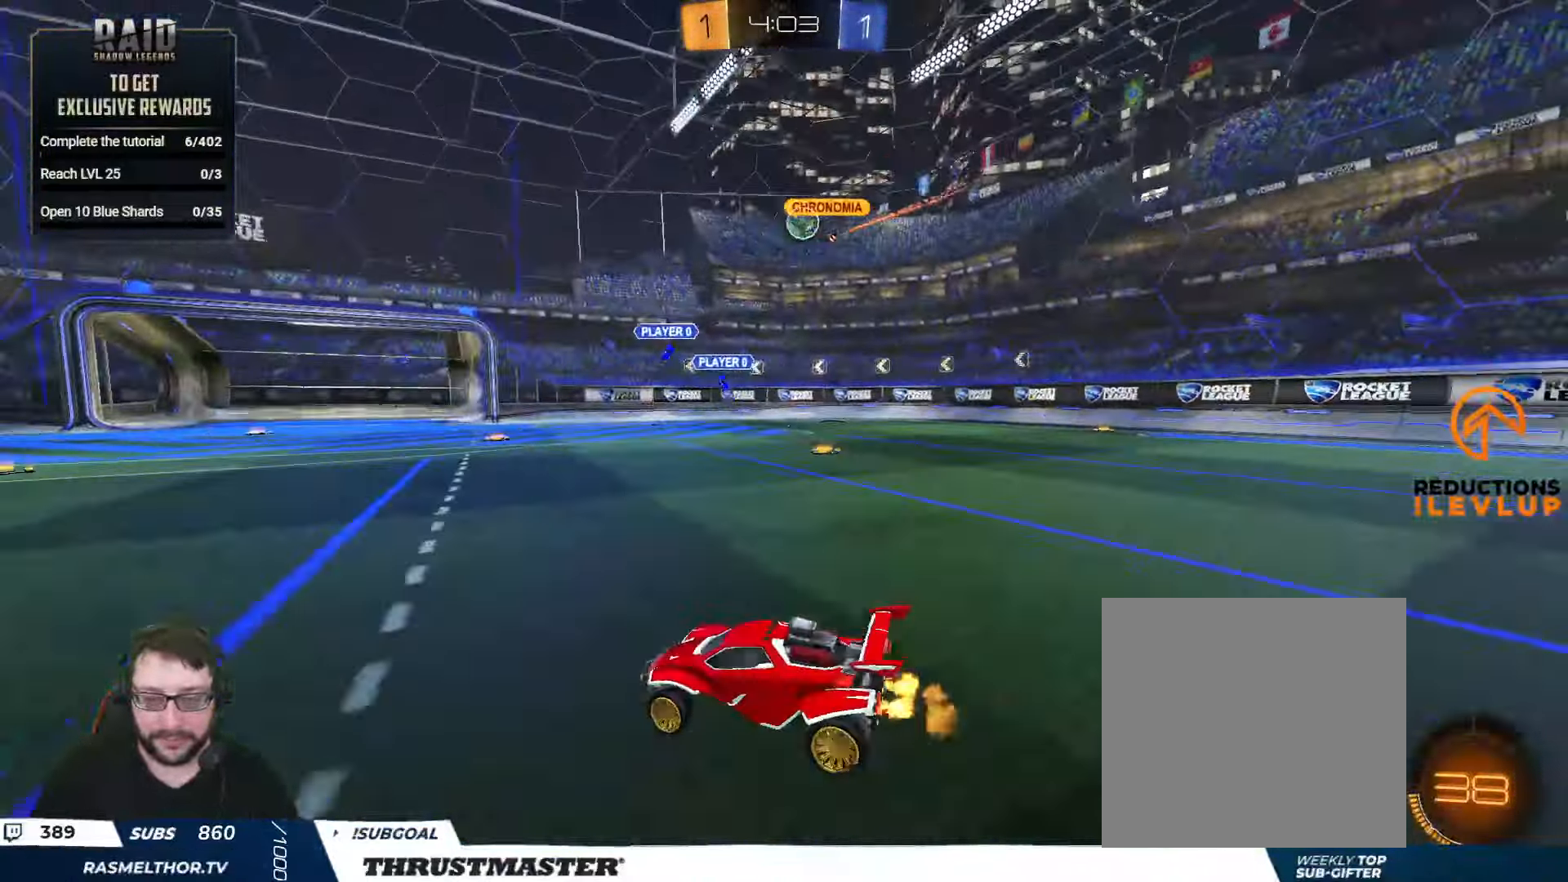
{"buttons": ["R2"], "left_stick": "right", "right_stick": "center", "events": [[433, "L2", "down"], [500, "L2", "up"]]}
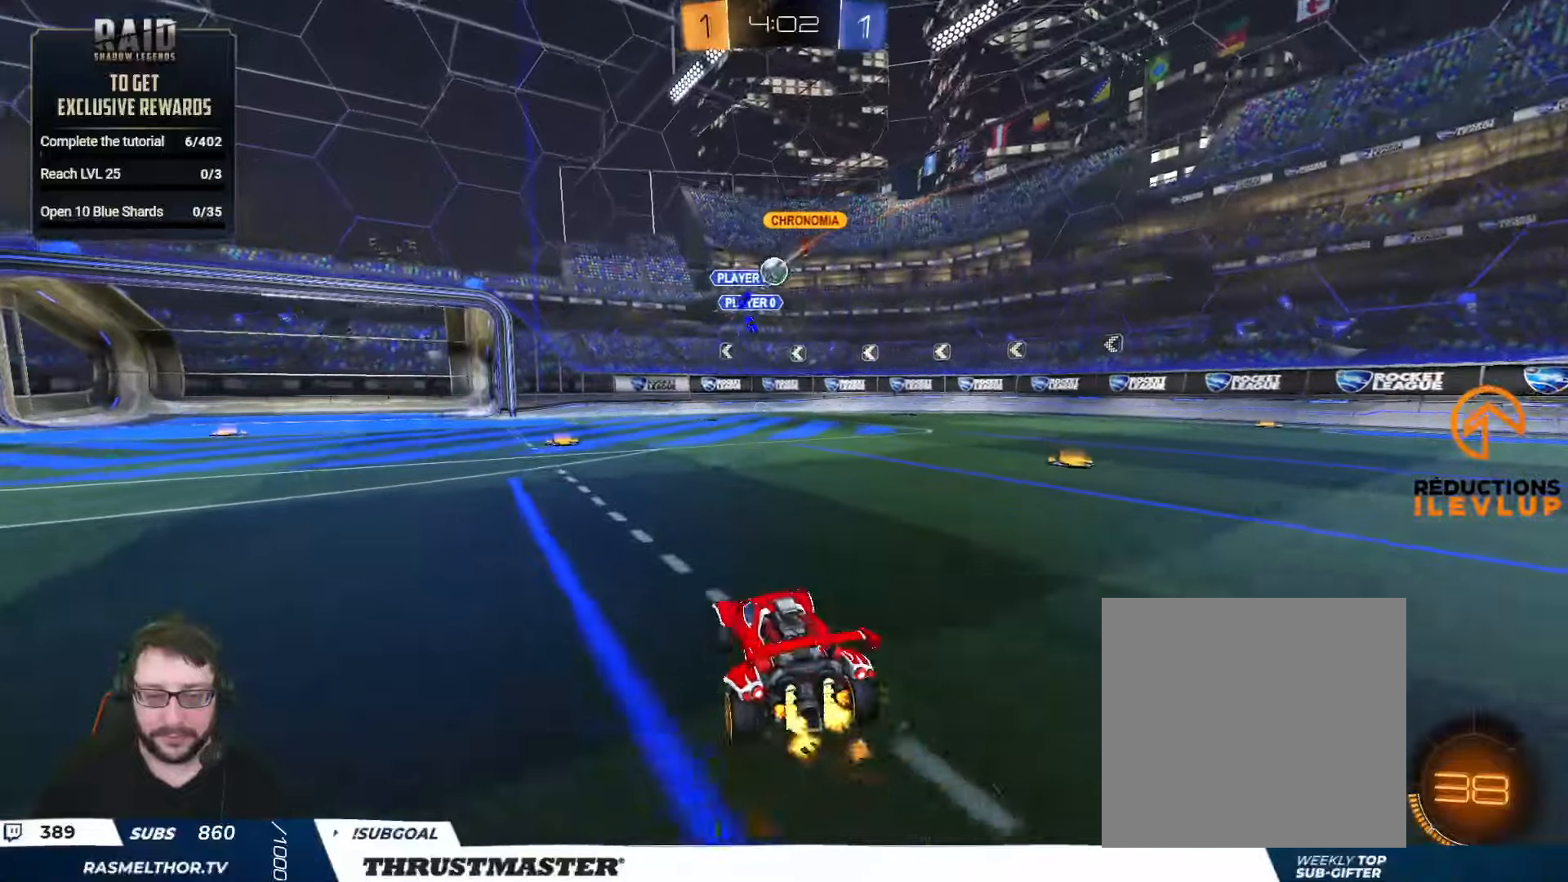
{"buttons": ["R2"], "left_stick": "right", "right_stick": "center", "events": [[233, "left_stick", "up"], [333, "left_stick", "right"]]}
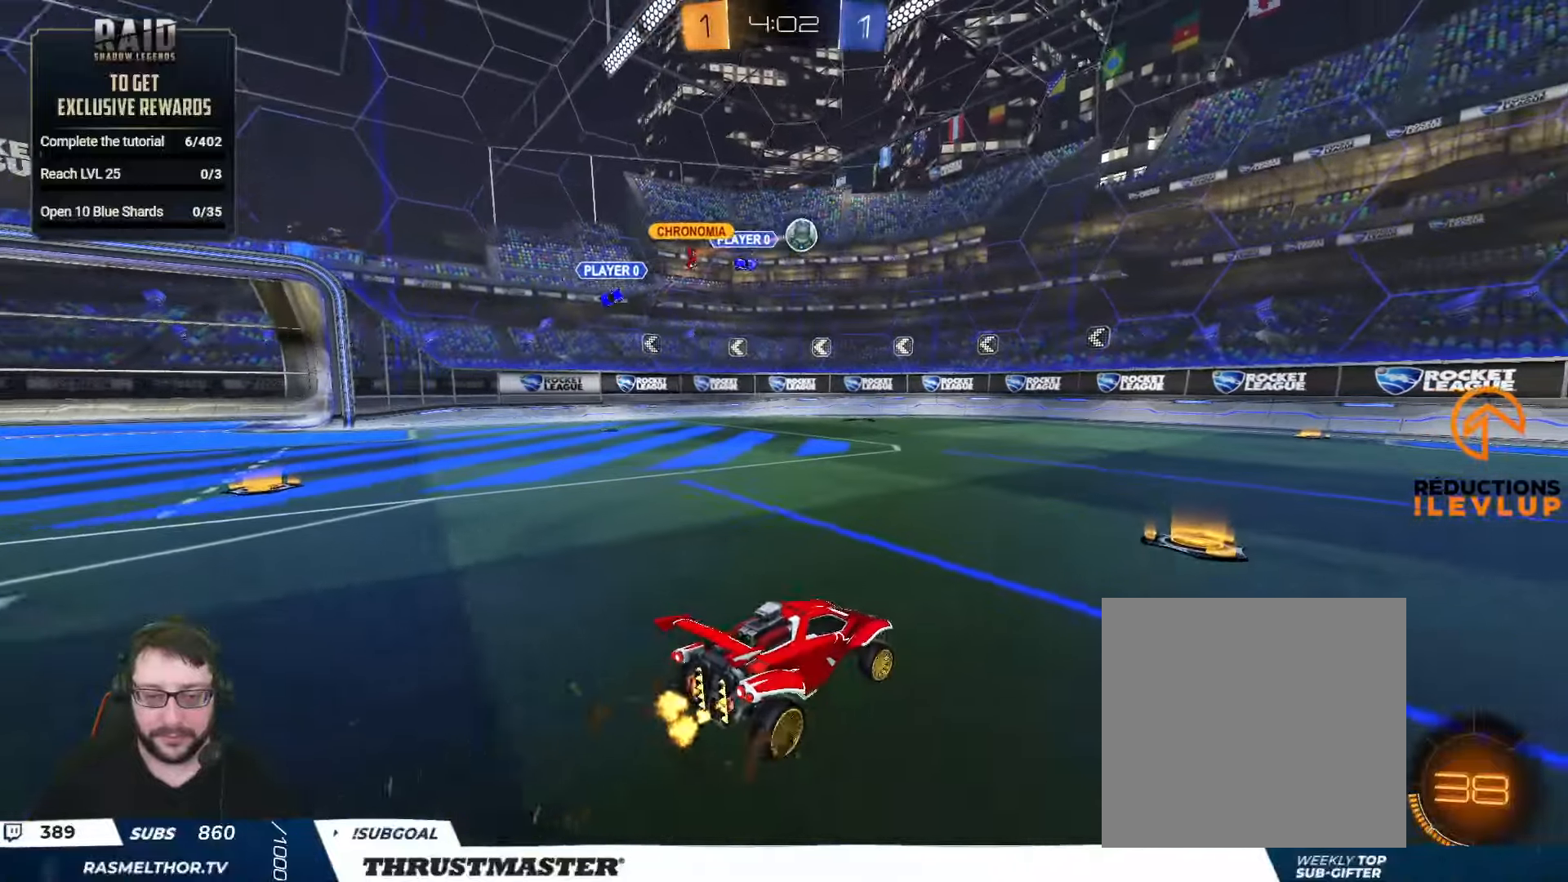
{"buttons": ["R2"], "left_stick": "up-left", "right_stick": "center", "events": [[266, "B", "down"], [466, "B", "up"], [500, "left_stick", "up-left"]]}
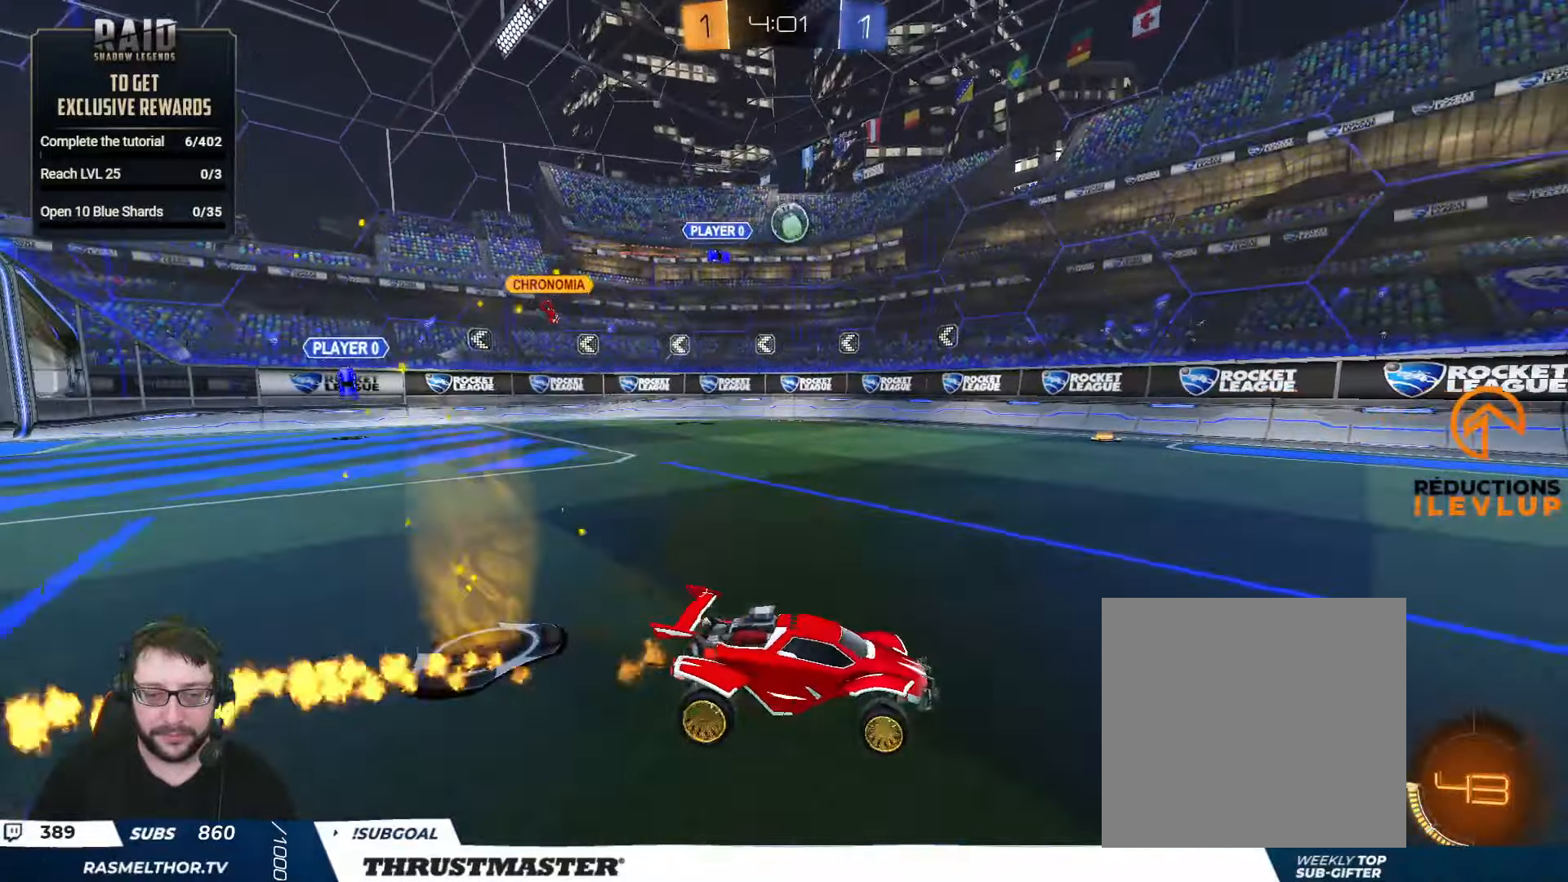
{"buttons": ["R2"], "left_stick": "up-left", "right_stick": "center", "events": [[16, "left_stick", "left"], [183, "R2", "up"], [200, "left_stick", "right"], [233, "R2", "down"], [416, "left_stick", "up-left"]]}
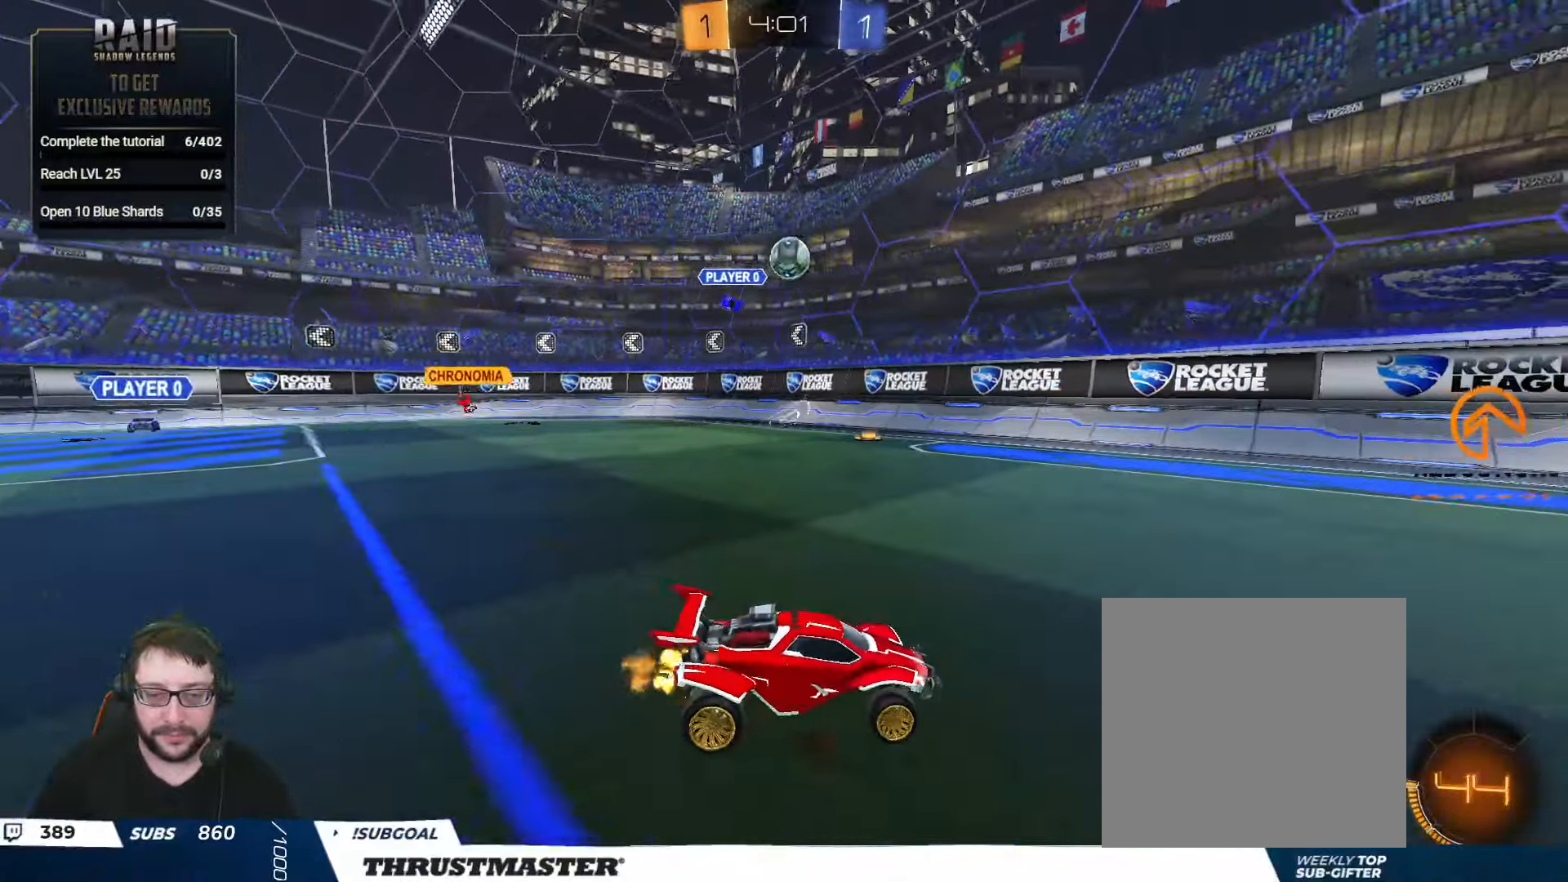
{"buttons": ["R2"], "left_stick": "center", "right_stick": "center", "events": [[66, "left_stick", "up-right"], [500, "left_stick", "center"]]}
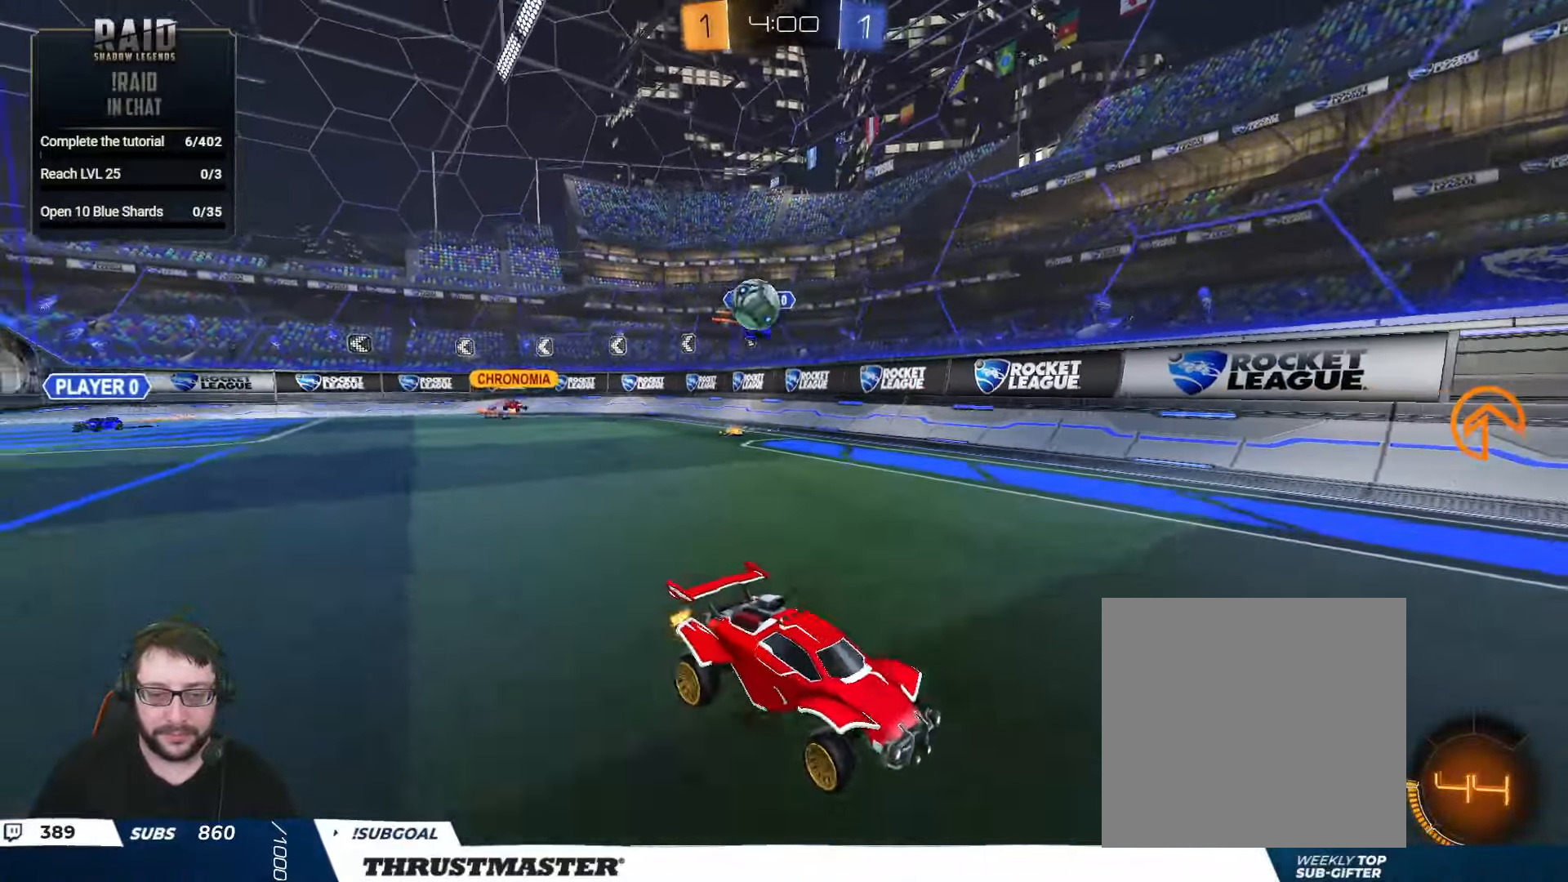
{"buttons": ["R2"], "left_stick": "center", "right_stick": "center", "events": [[283, "left_stick", "right"], [450, "left_stick", "center"]]}
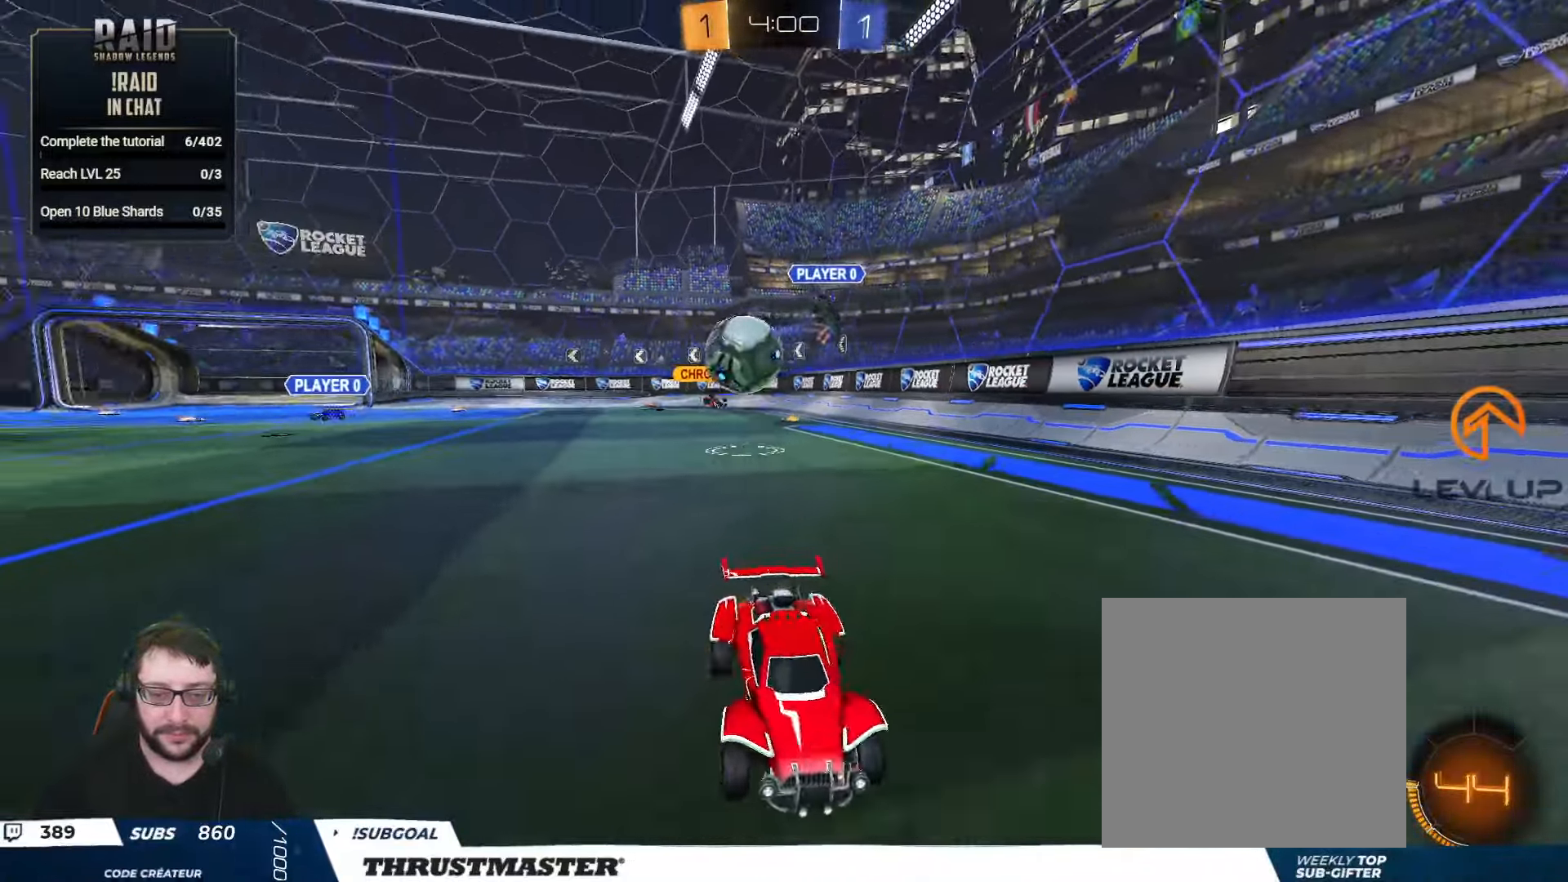
{"buttons": ["B", "R2"], "left_stick": "center", "right_stick": "center", "events": [[16, "B", "down"], [200, "left_stick", "right"], [300, "left_stick", "center"]]}
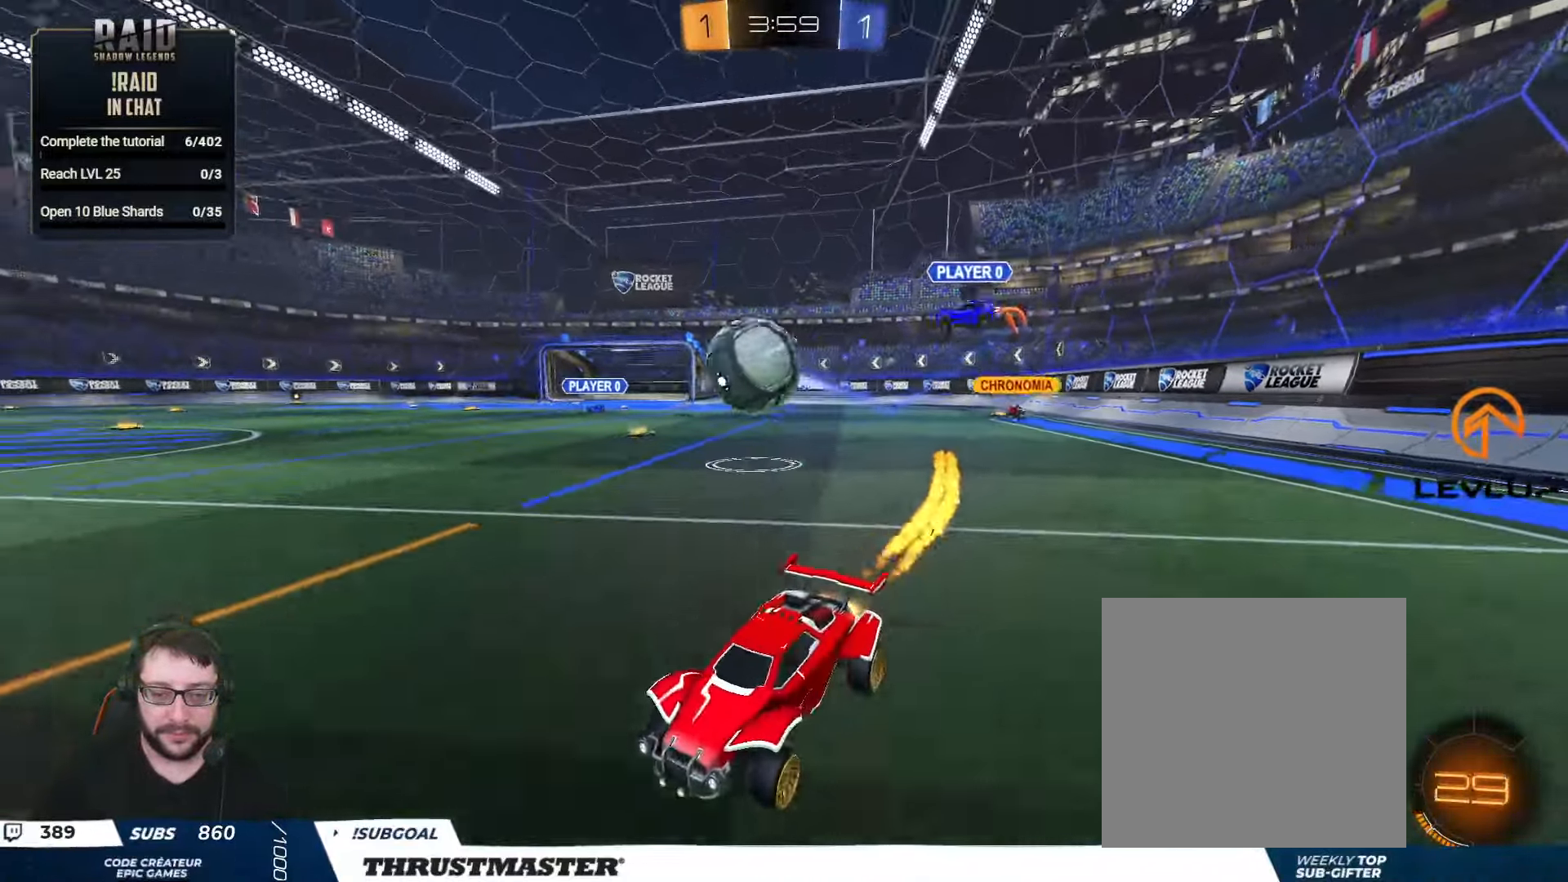
{"buttons": ["L2", "R2"], "left_stick": "right", "right_stick": "center", "events": [[216, "B", "up"], [333, "left_stick", "right"], [500, "L2", "down"]]}
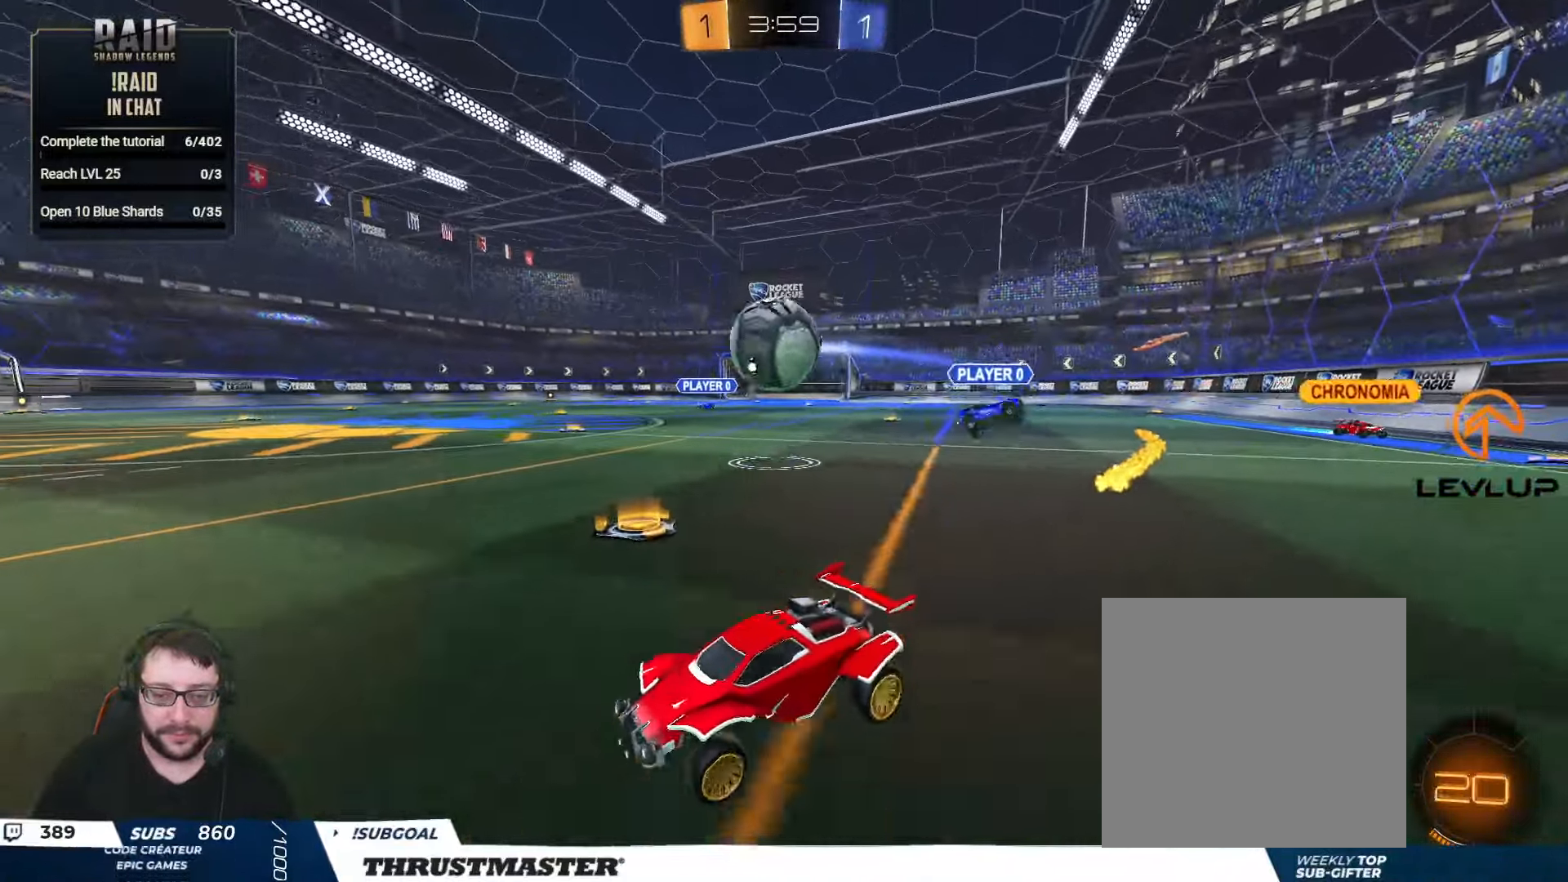
{"buttons": ["L2", "R2"], "left_stick": "right", "right_stick": "center", "events": [[50, "L2", "up"], [183, "R2", "up"], [400, "R2", "down"], [433, "A", "down"], [433, "L2", "down"], [500, "A", "up"]]}
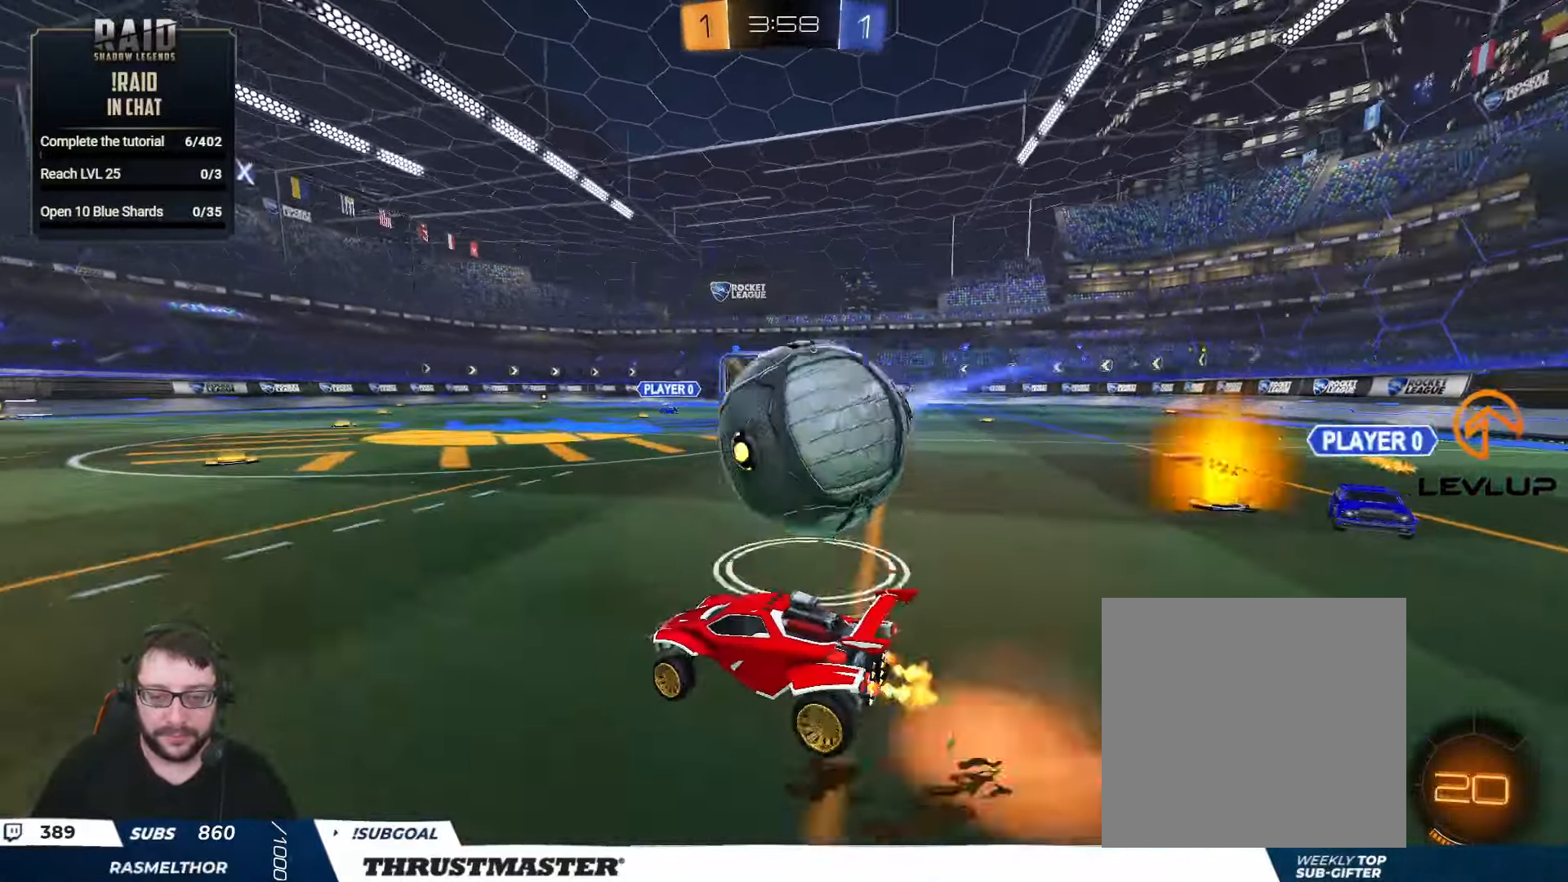
{"buttons": ["L2", "R2"], "left_stick": "up-right", "right_stick": "center", "events": [[33, "A", "down"], [100, "left_stick", "down"], [116, "A", "up"], [150, "Y", "down"], [150, "left_stick", "down-right"], [233, "Y", "up"], [316, "left_stick", "right"], [416, "Y", "down"], [500, "Y", "up"], [500, "left_stick", "up-right"]]}
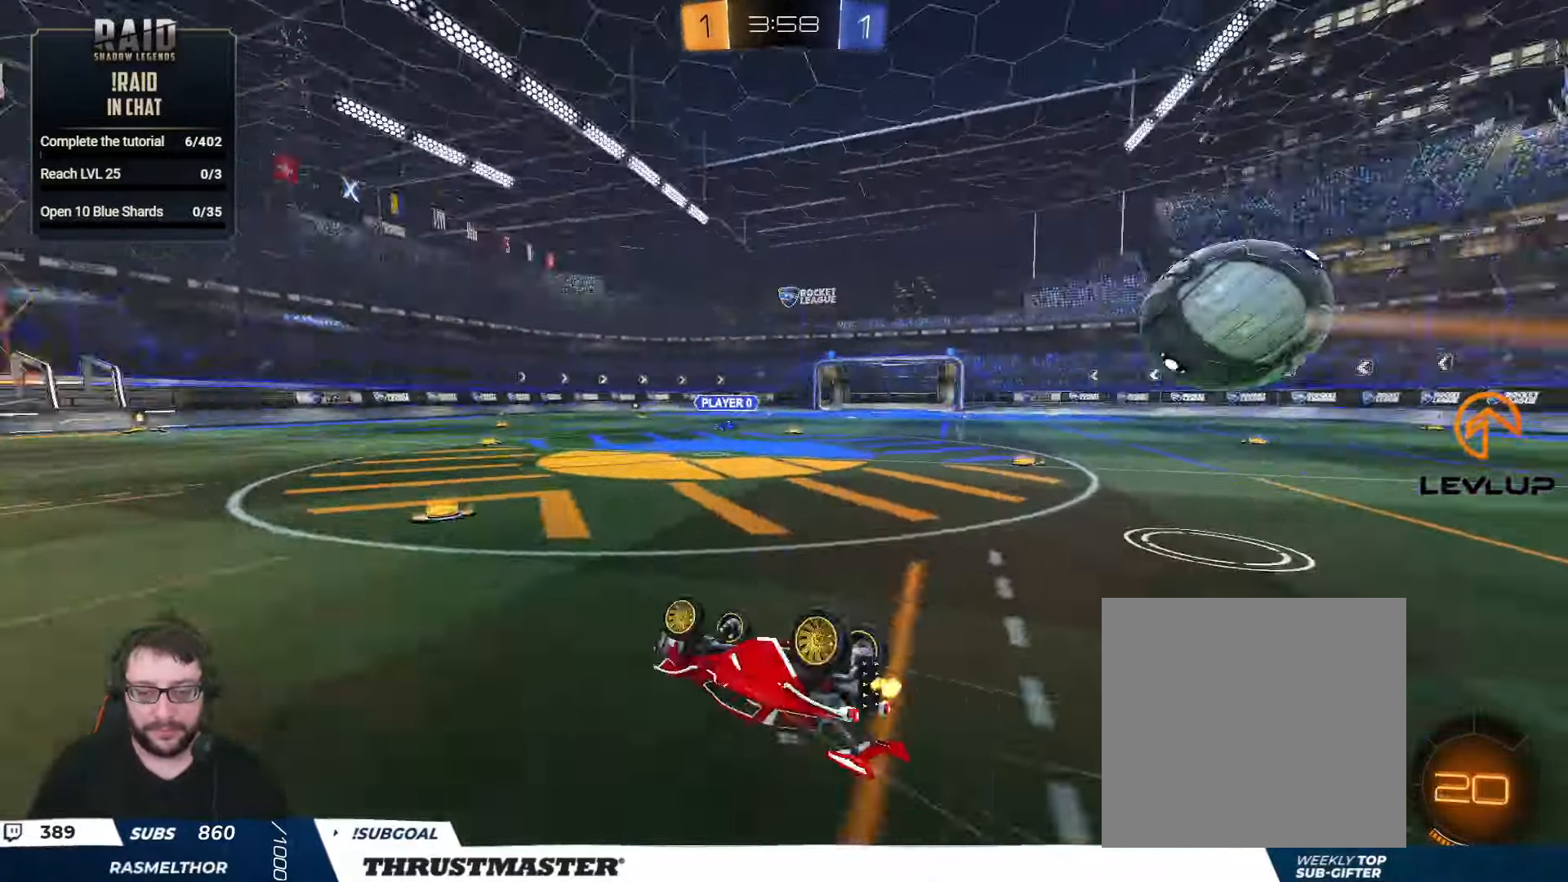
{"buttons": ["B", "R2"], "left_stick": "right", "right_stick": "center", "events": [[200, "L2", "up"], [233, "left_stick", "center"], [333, "left_stick", "right"], [417, "B", "down"]]}
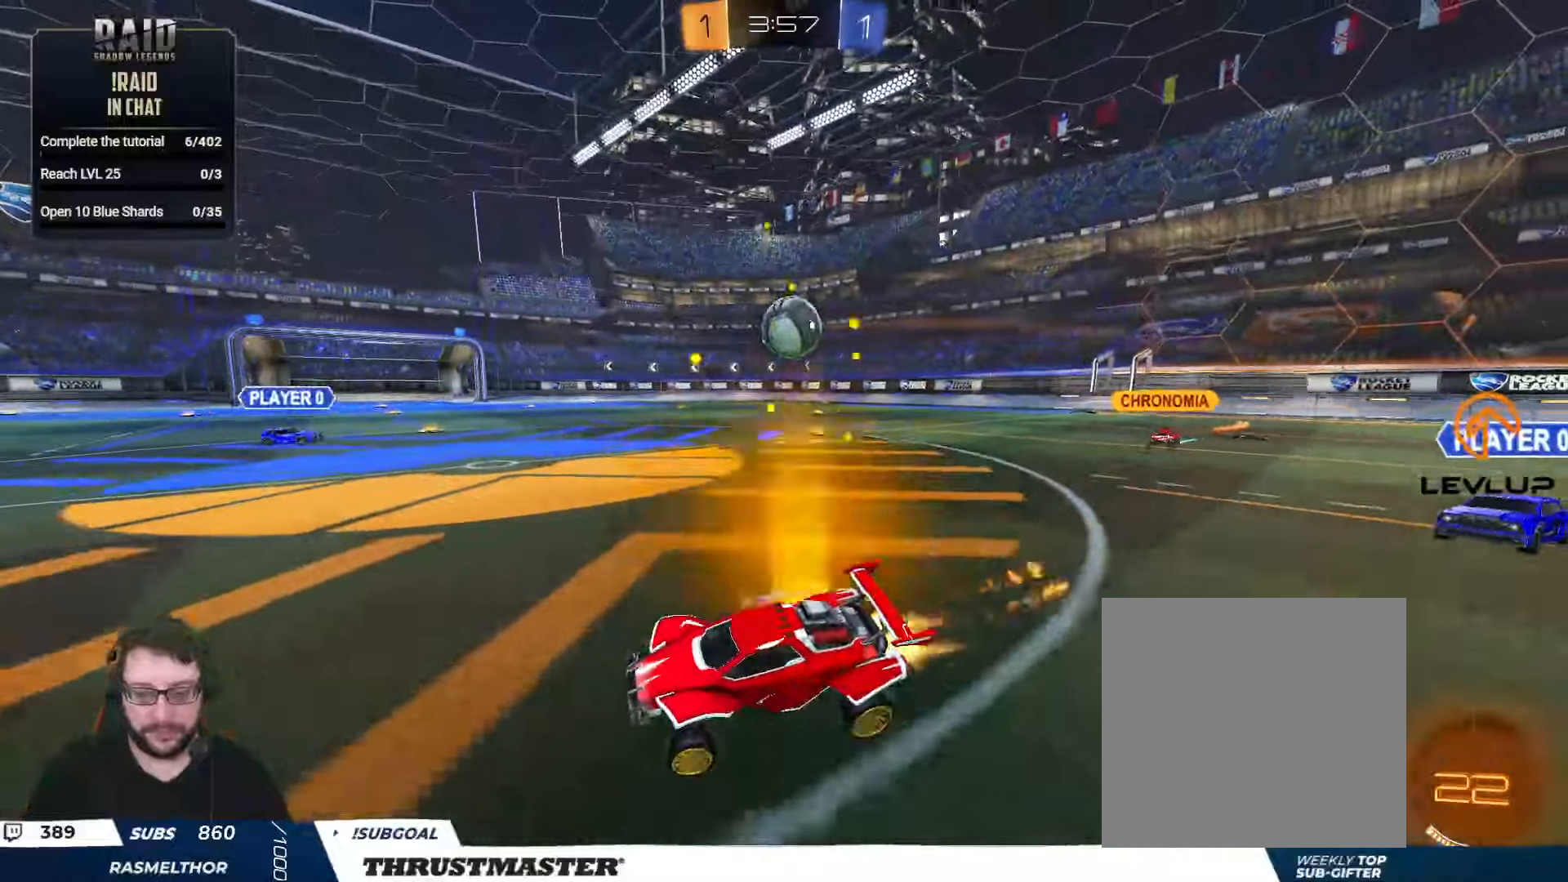
{"buttons": ["B", "Y", "R2"], "left_stick": "center", "right_stick": "center", "events": [[217, "left_stick", "left"], [383, "B", "up"], [433, "left_stick", "center"], [483, "B", "down"], [483, "Y", "down"]]}
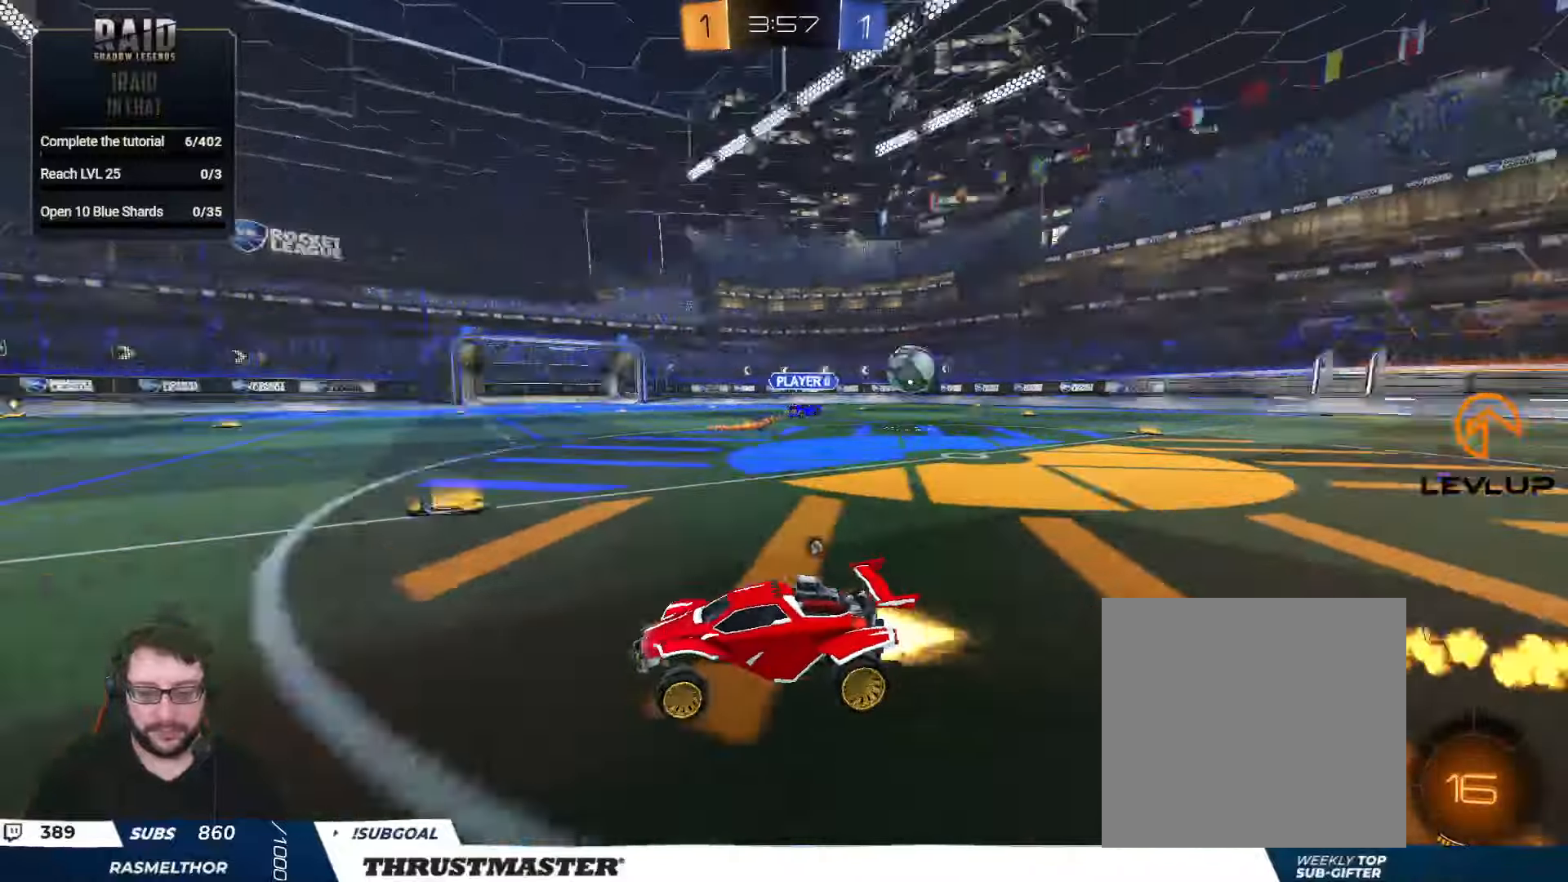
{"buttons": ["R2"], "left_stick": "left", "right_stick": "center", "events": [[150, "Y", "up"], [233, "B", "up"], [450, "left_stick", "left"]]}
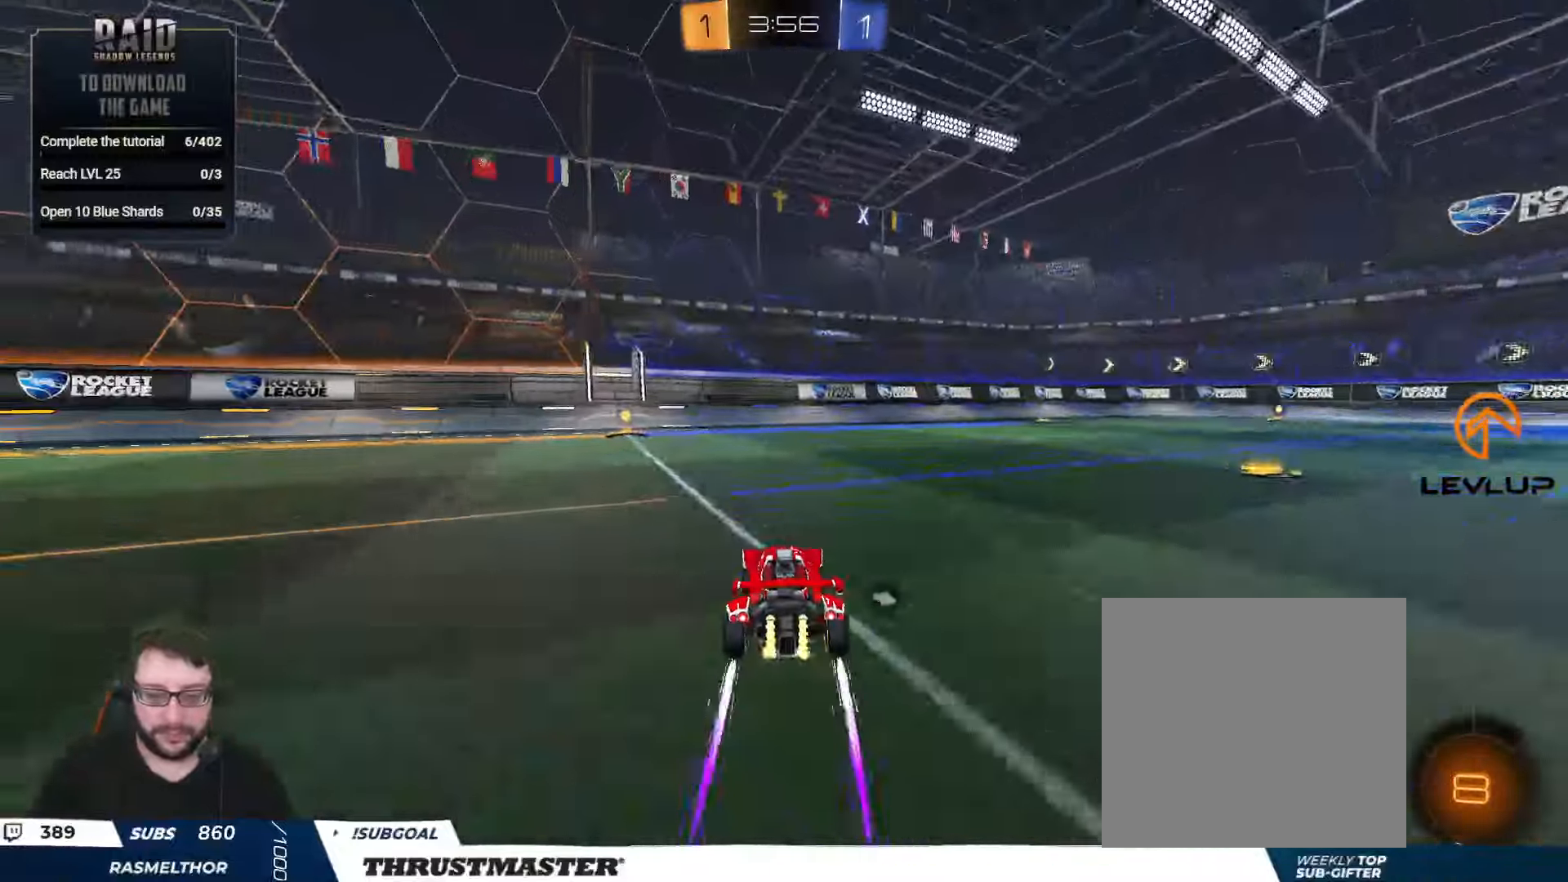
{"buttons": ["L2", "R2"], "left_stick": "left", "right_stick": "center", "events": [[100, "left_stick", "center"], [217, "Y", "down"], [283, "Y", "up"], [350, "left_stick", "left"], [433, "L2", "down"]]}
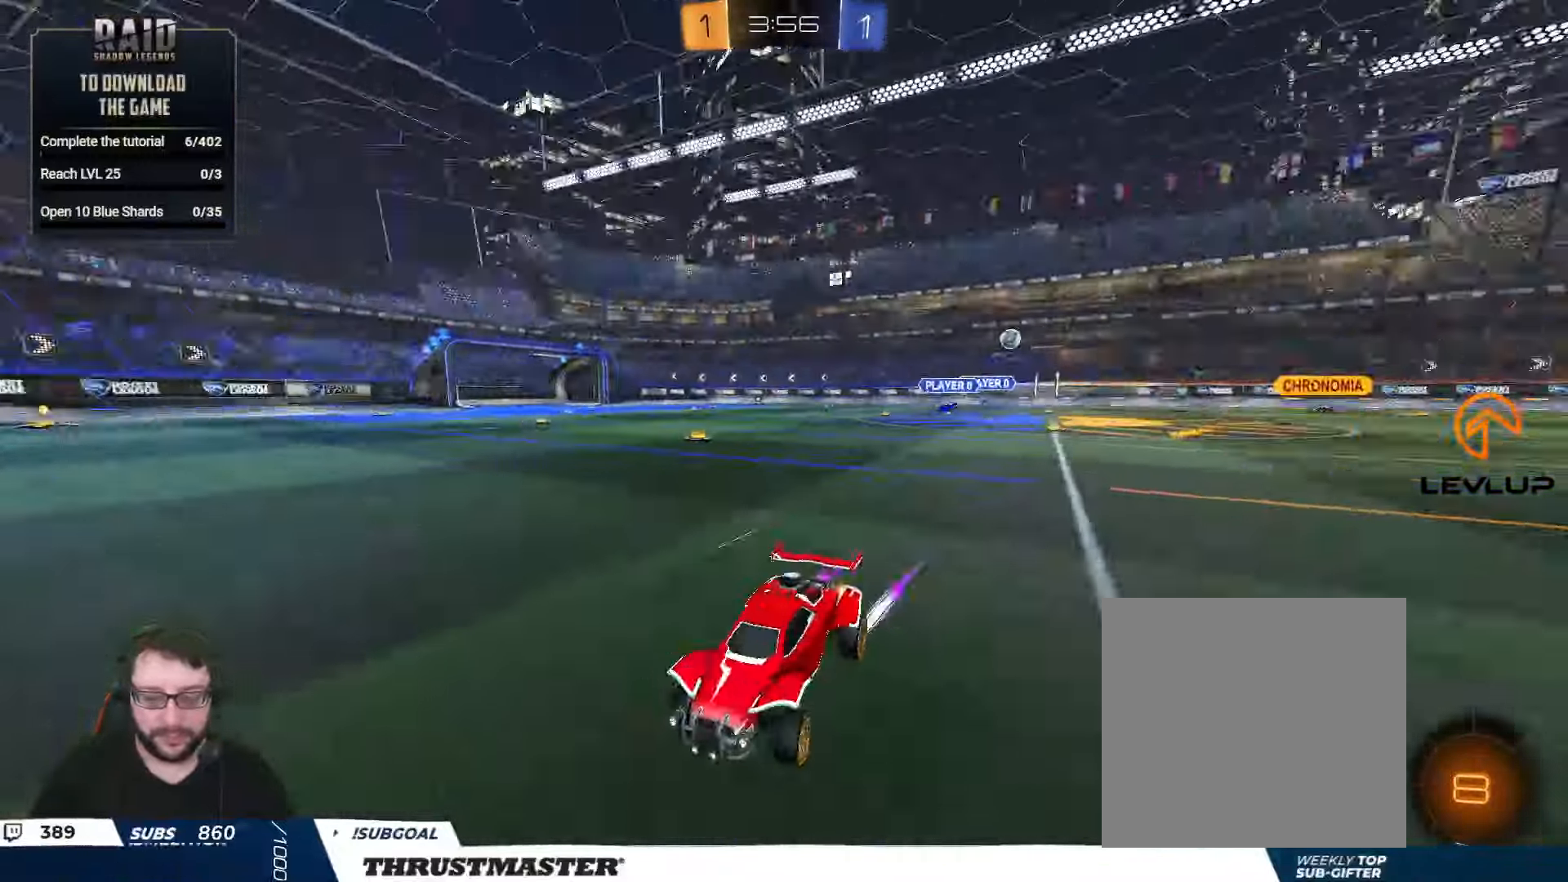
{"buttons": ["B", "R2"], "left_stick": "left", "right_stick": "center", "events": [[67, "L2", "up"], [100, "B", "down"]]}
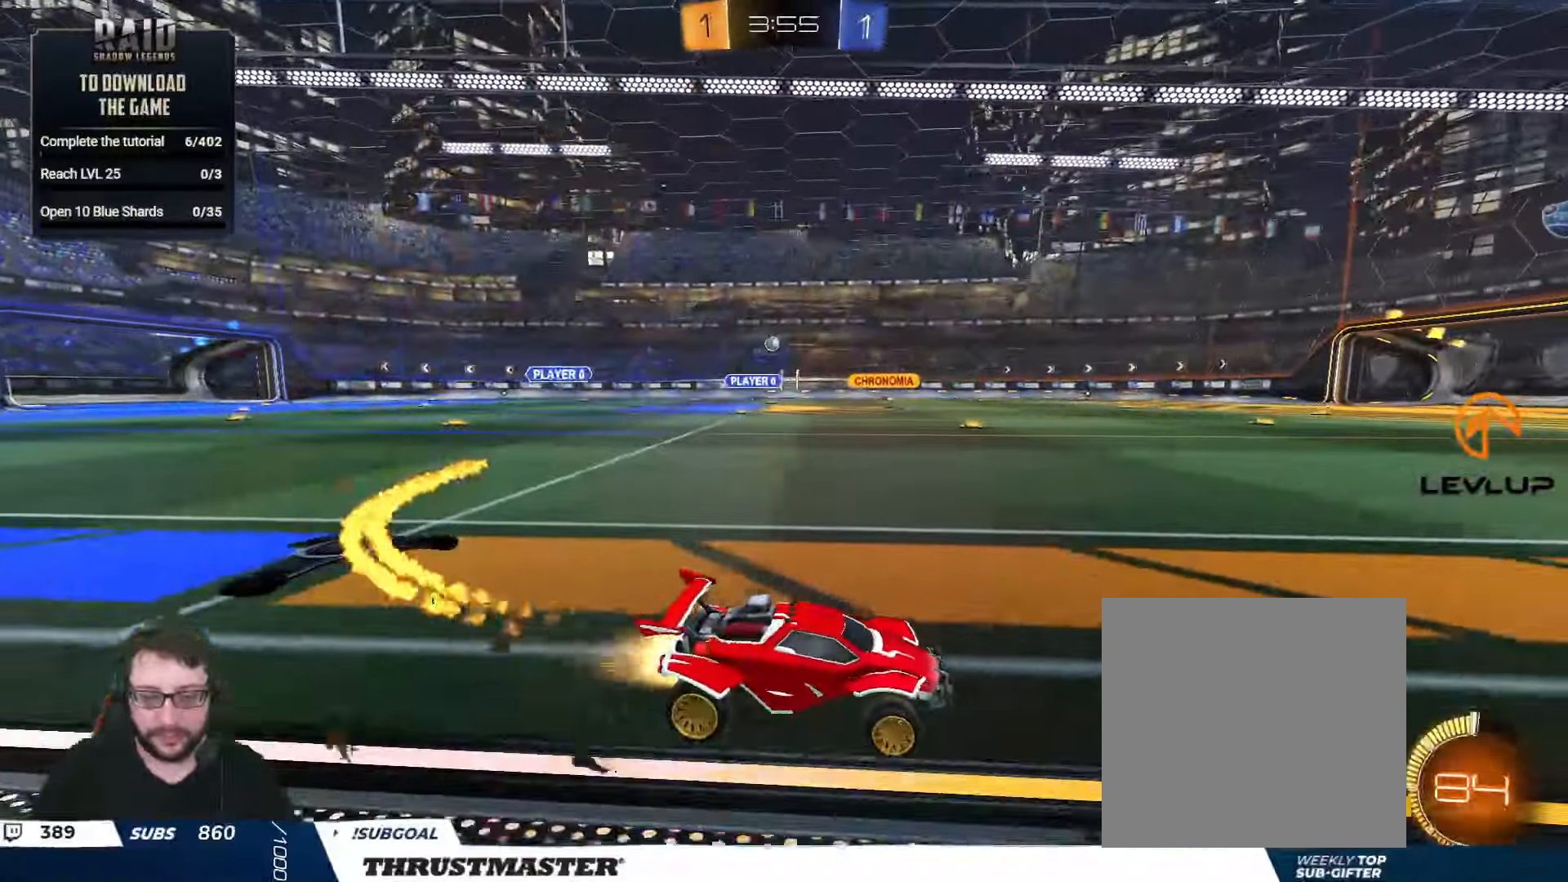
{"buttons": ["B", "R2"], "left_stick": "left", "right_stick": "center", "events": [[50, "B", "up"], [467, "B", "down"]]}
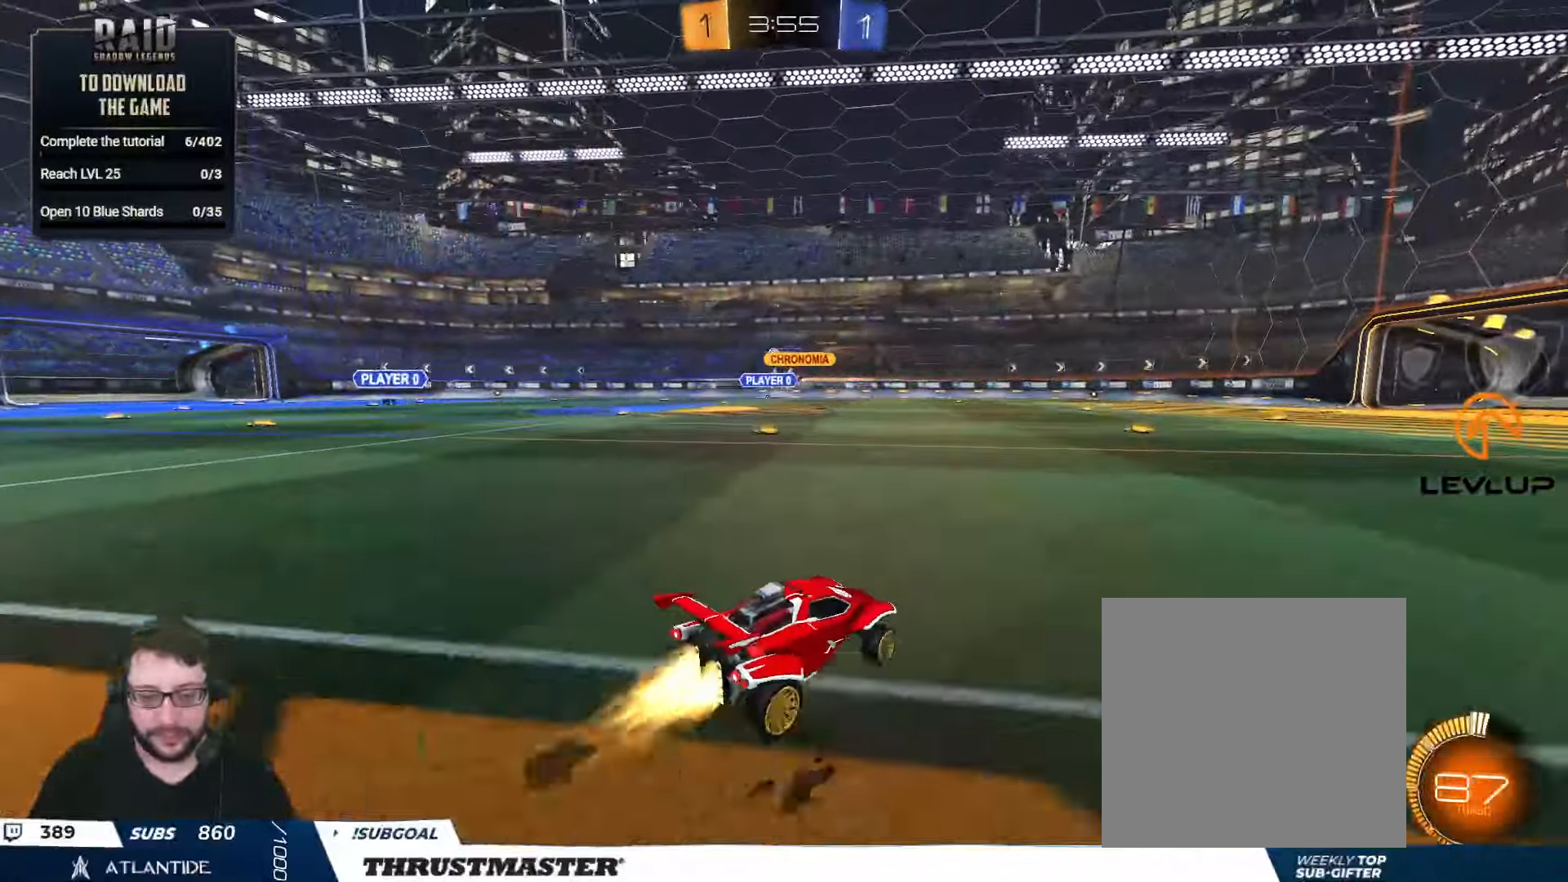
{"buttons": ["B", "R2"], "left_stick": "left", "right_stick": "center", "events": [[50, "L2", "down"], [133, "L2", "up"]]}
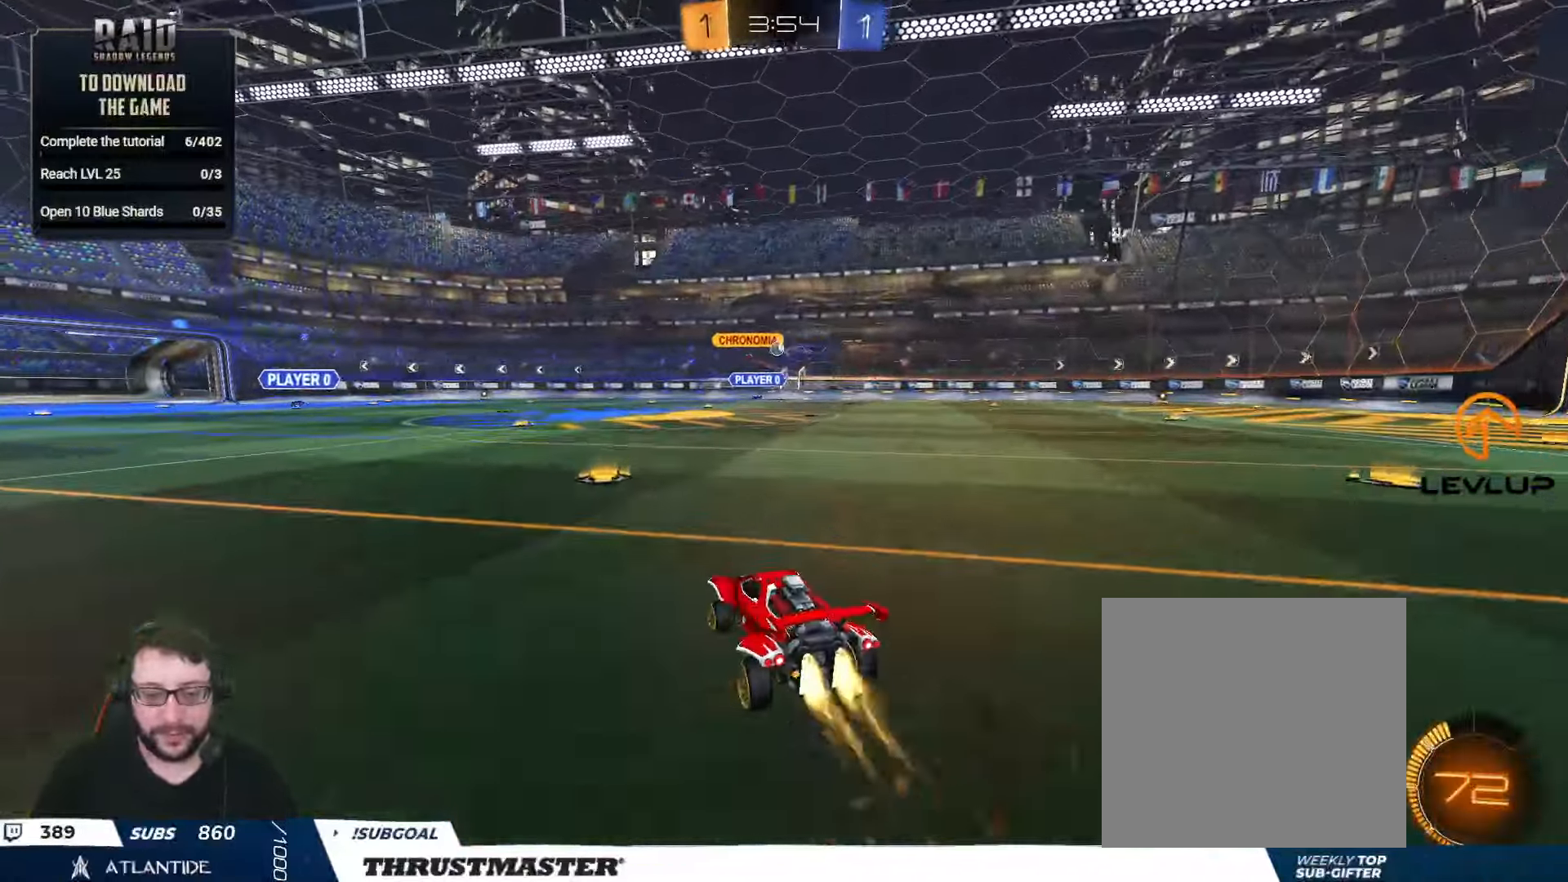
{"buttons": ["R2"], "left_stick": "center", "right_stick": "center", "events": [[17, "left_stick", "center"], [400, "B", "up"]]}
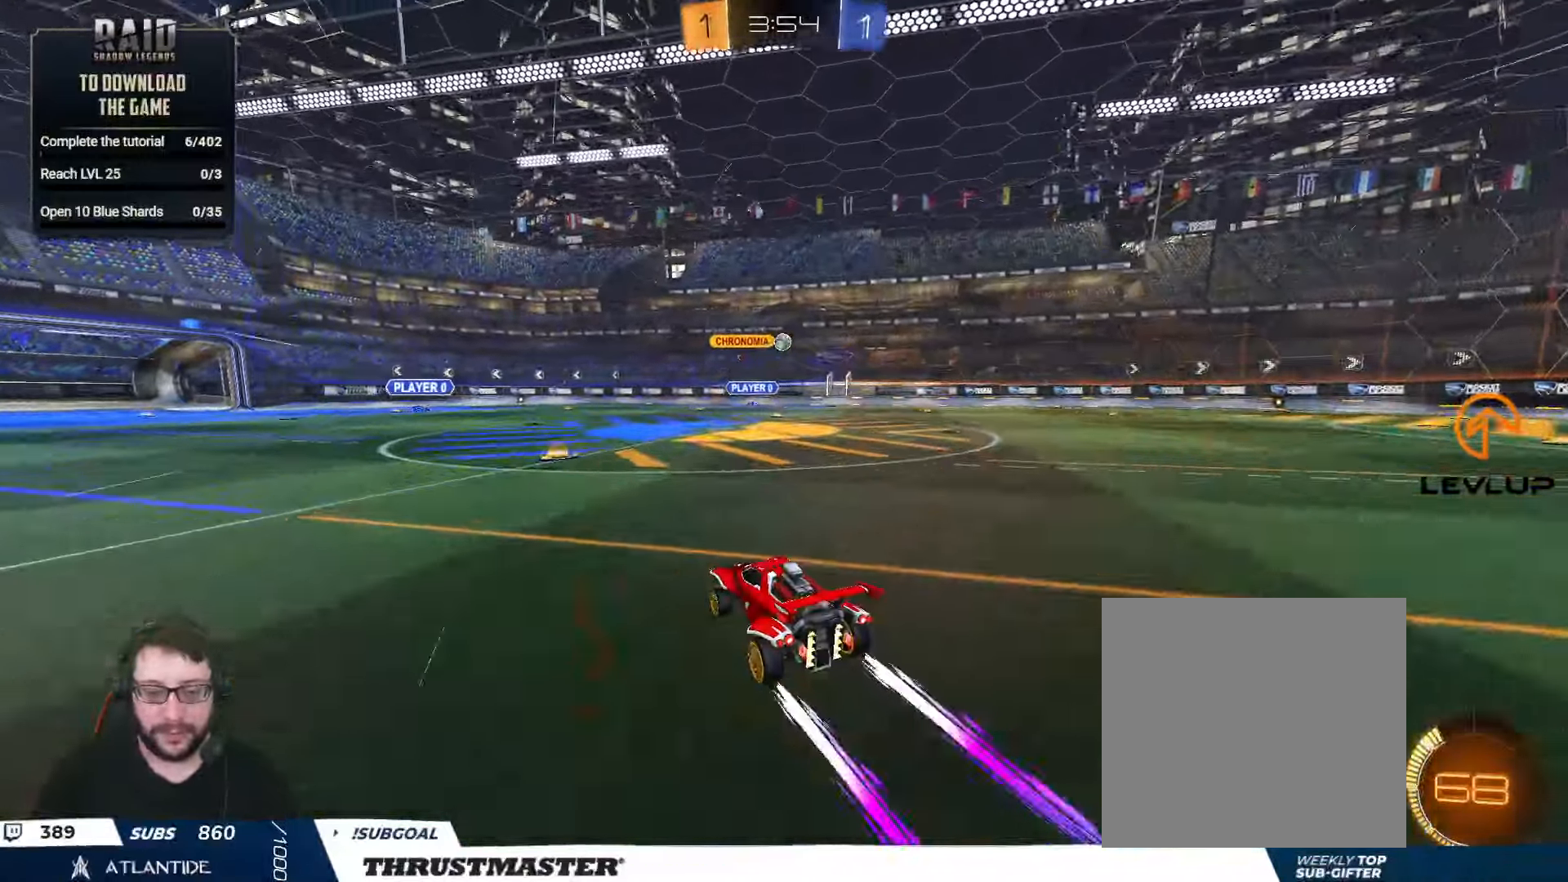
{"buttons": ["R2"], "left_stick": "center", "right_stick": "center", "events": []}
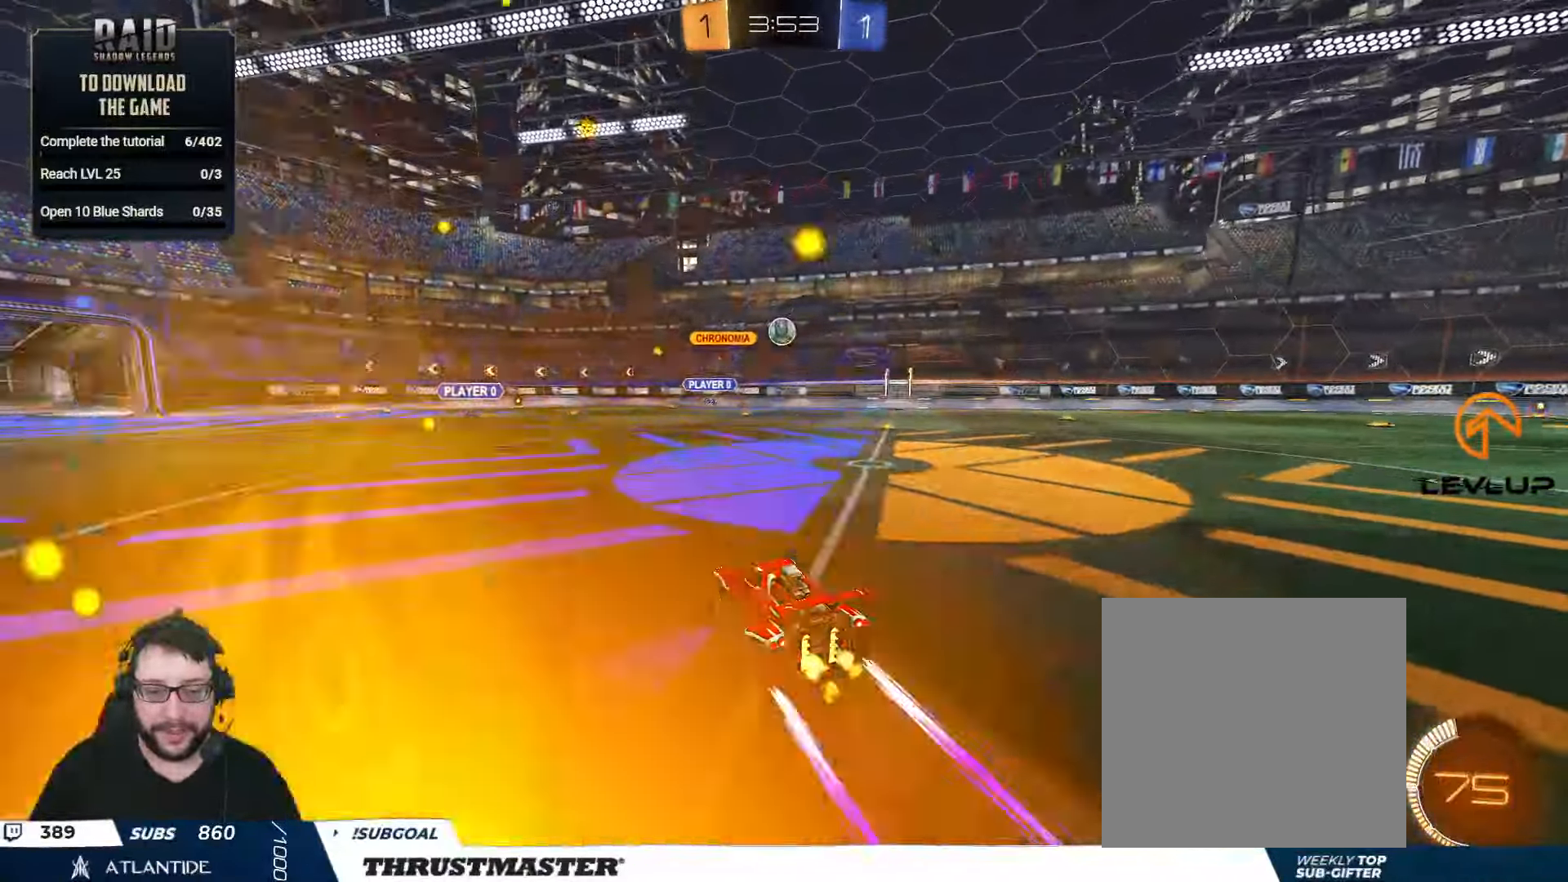
{"buttons": ["R2"], "left_stick": "center", "right_stick": "center", "events": []}
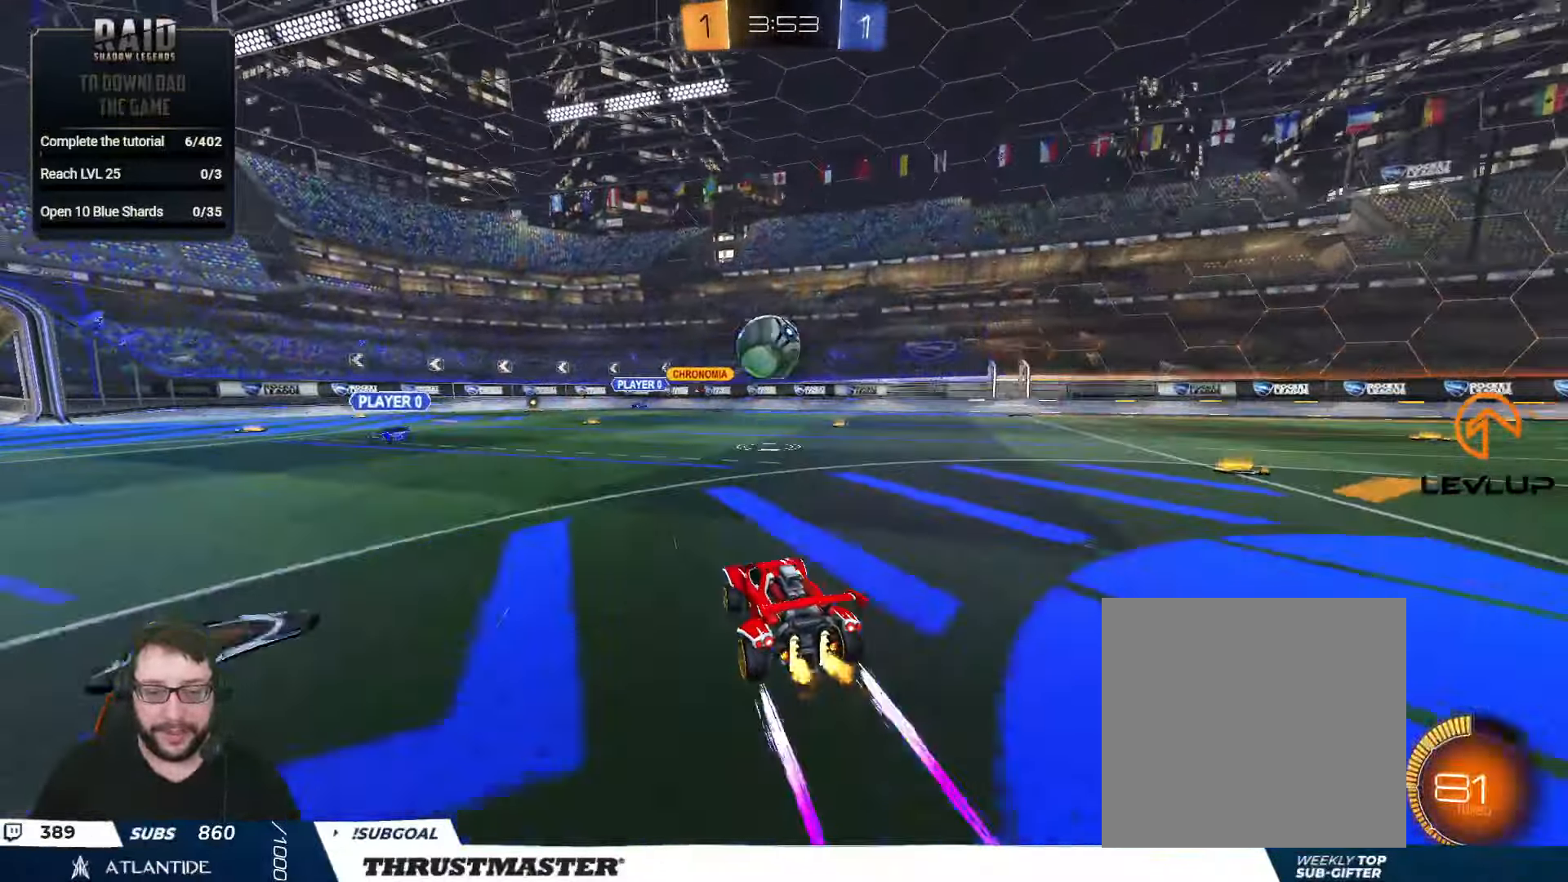
{"buttons": ["L2", "R2"], "left_stick": "down-left", "right_stick": "center", "events": [[17, "left_stick", "left"], [83, "A", "down"], [150, "B", "down"], [150, "L2", "down"], [167, "A", "up"], [167, "B", "up"], [183, "L3", "down"], [283, "A", "down"], [333, "A", "up"], [333, "left_stick", "down-left"], [433, "L3", "up"]]}
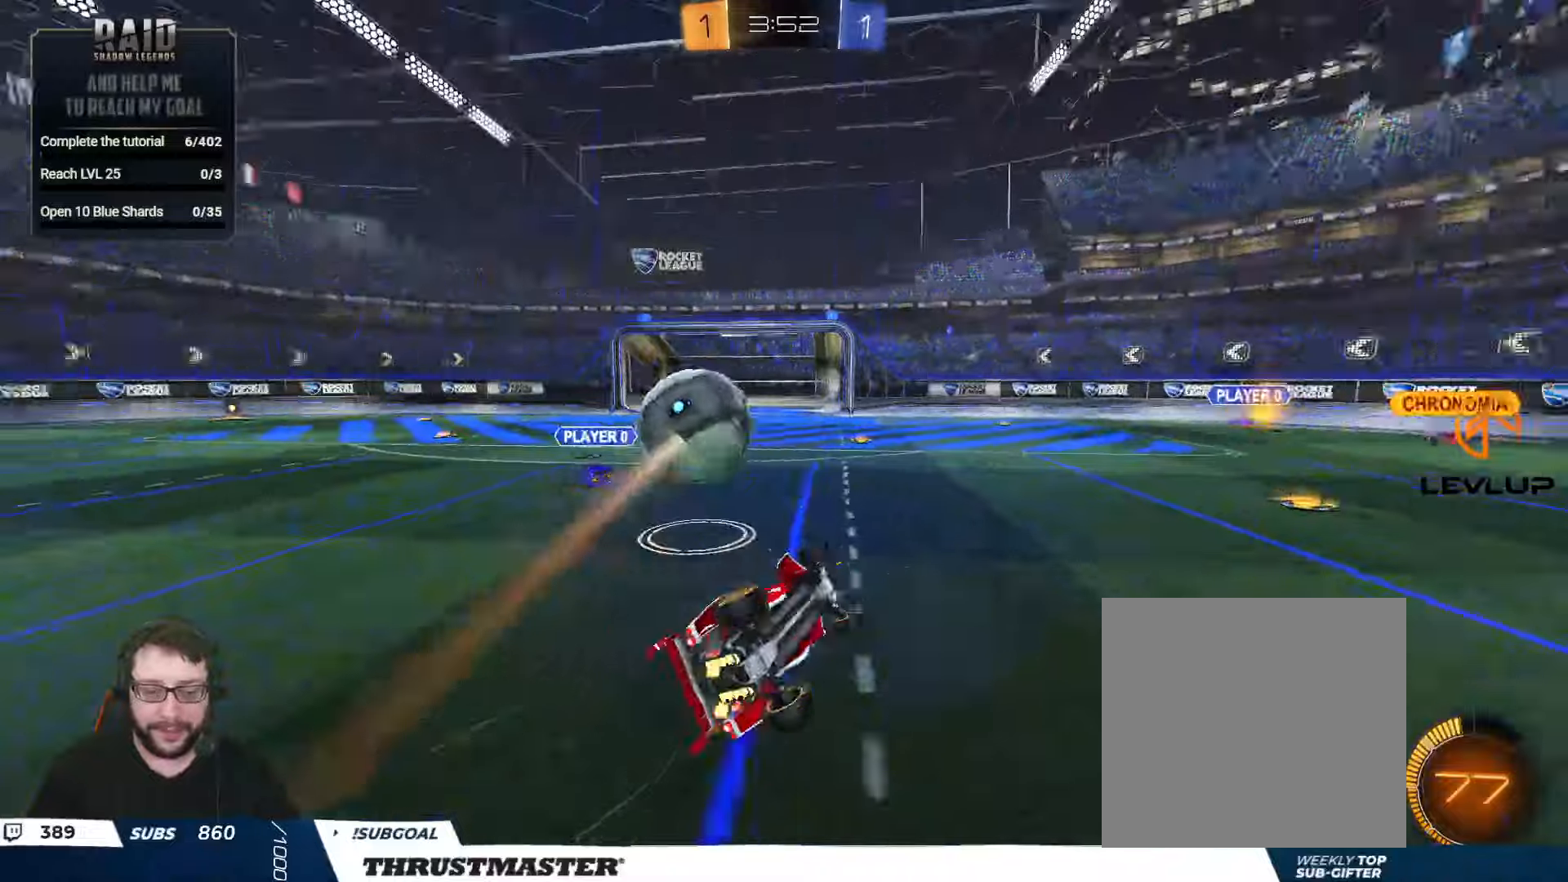
{"buttons": ["L2", "R2"], "left_stick": "down-left", "right_stick": "center", "events": [[167, "L3", "down"], [167, "left_stick", "left"], [267, "L3", "up"], [317, "L3", "down"], [367, "left_stick", "down-left"], [400, "L3", "up"]]}
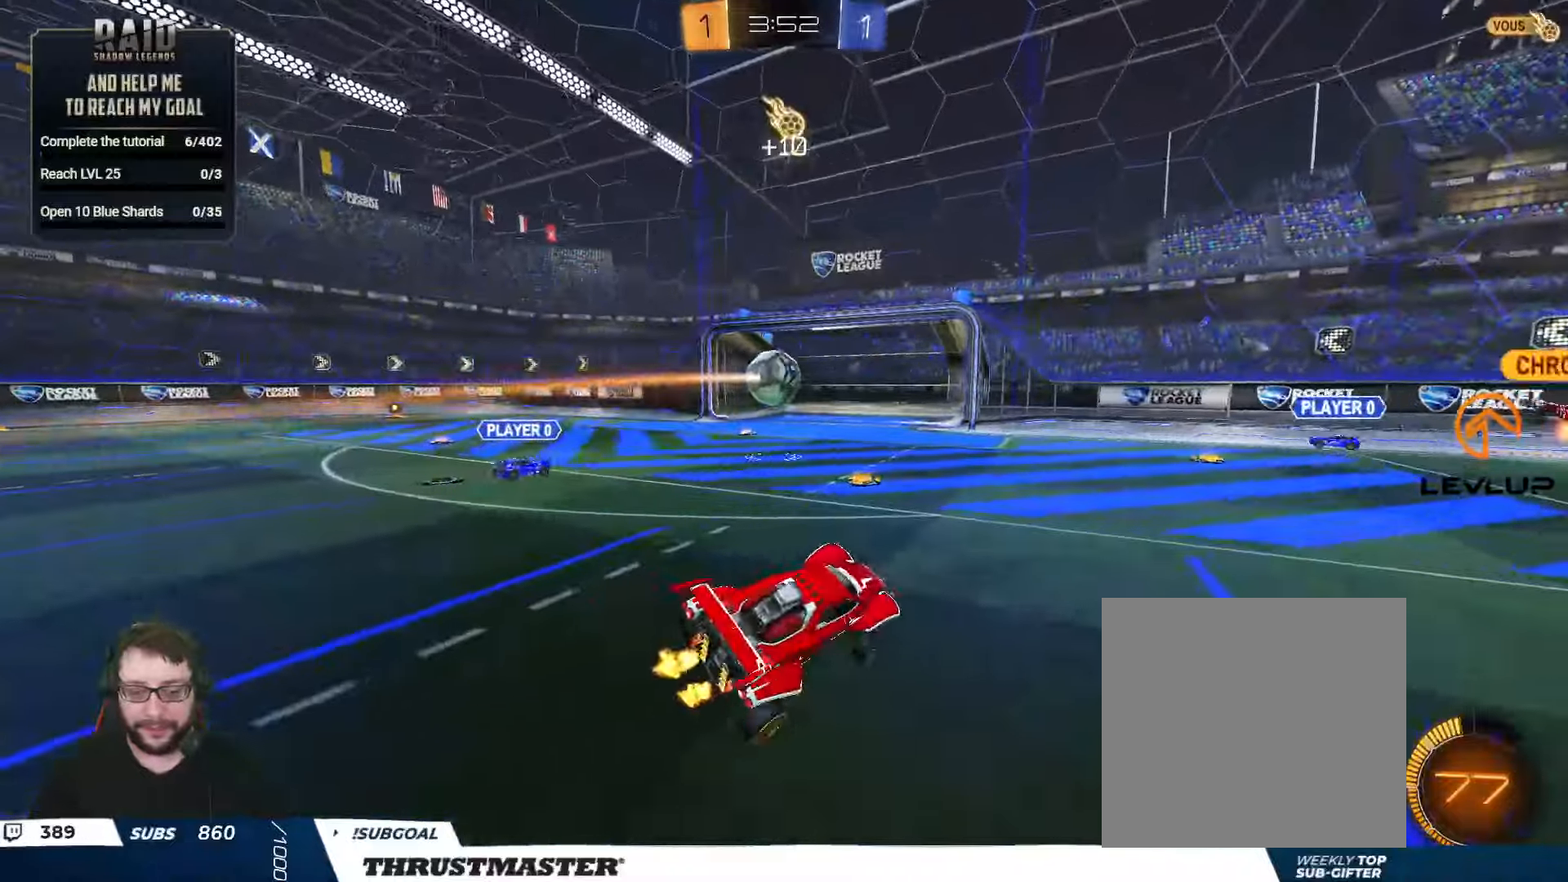
{"buttons": ["R2"], "left_stick": "right", "right_stick": "center", "events": [[17, "B", "down"], [17, "left_stick", "right"], [34, "L2", "up"], [34, "Y", "down"], [100, "B", "up"], [100, "Y", "up"], [167, "Y", "down"], [200, "B", "down"], [234, "B", "up"], [234, "Y", "up"]]}
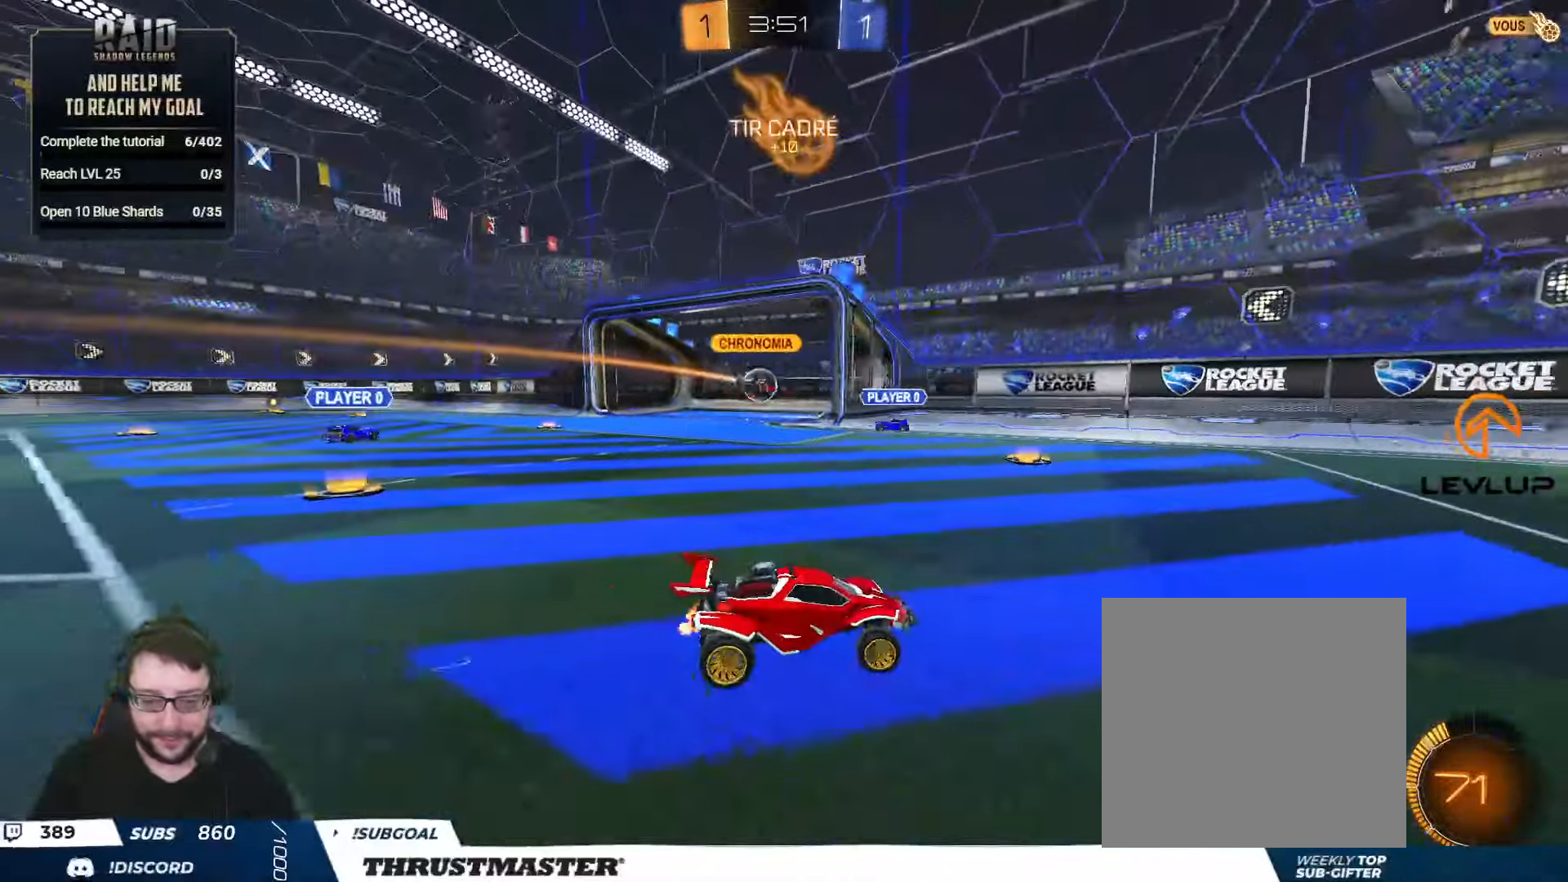
{"buttons": [], "left_stick": "center", "right_stick": "center", "events": [[100, "B", "down"], [100, "Y", "down"], [184, "left_stick", "center"], [267, "B", "up"], [267, "Y", "up"], [384, "R2", "up"]]}
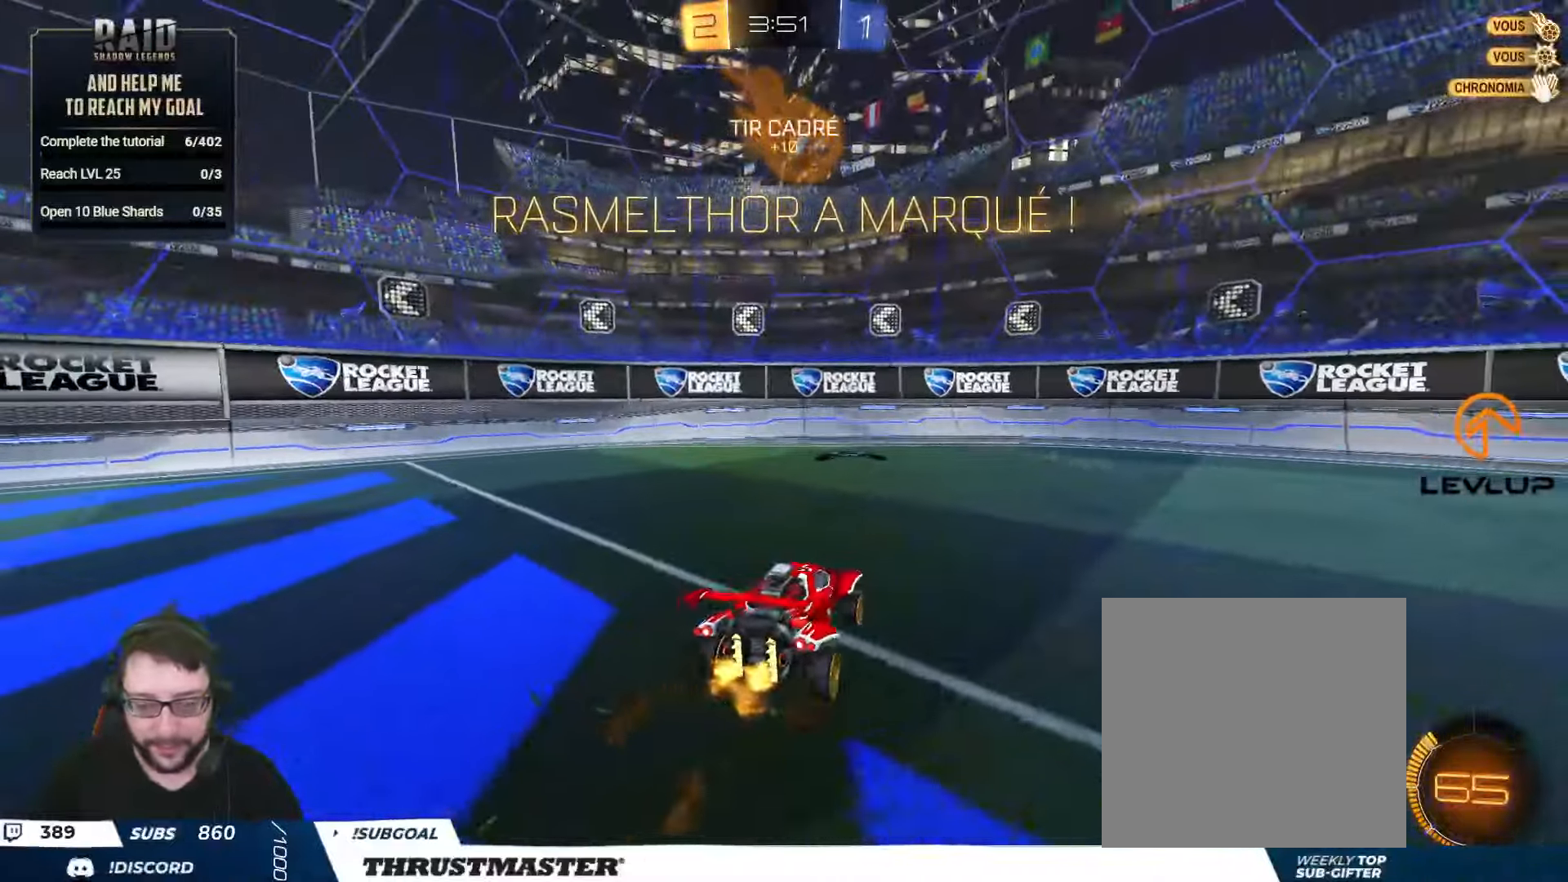
{"buttons": [], "left_stick": "center", "right_stick": "center", "events": []}